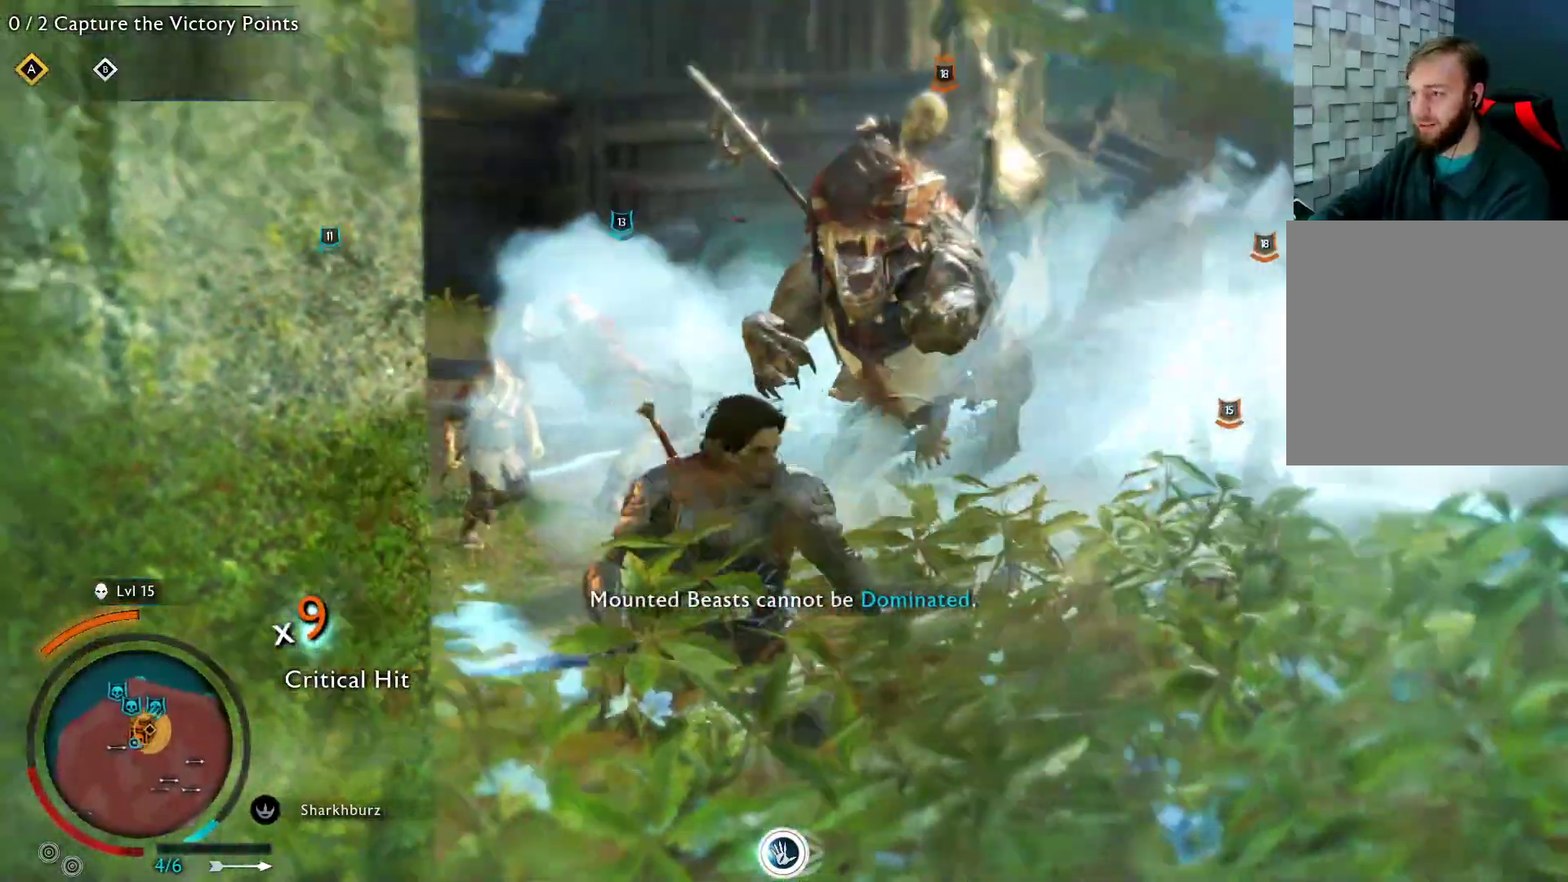
Gameplay with a controller (Xbox layout); each line is a JSON object with the inputs held at the frame after it. "events" lists button and stick changes between this image and that frame as [ms after this image, input, new state], when the widget could be followed in between.
{"buttons": [], "left_stick": "down-right", "right_stick": "center", "events": [[133, "Y", "up"]]}
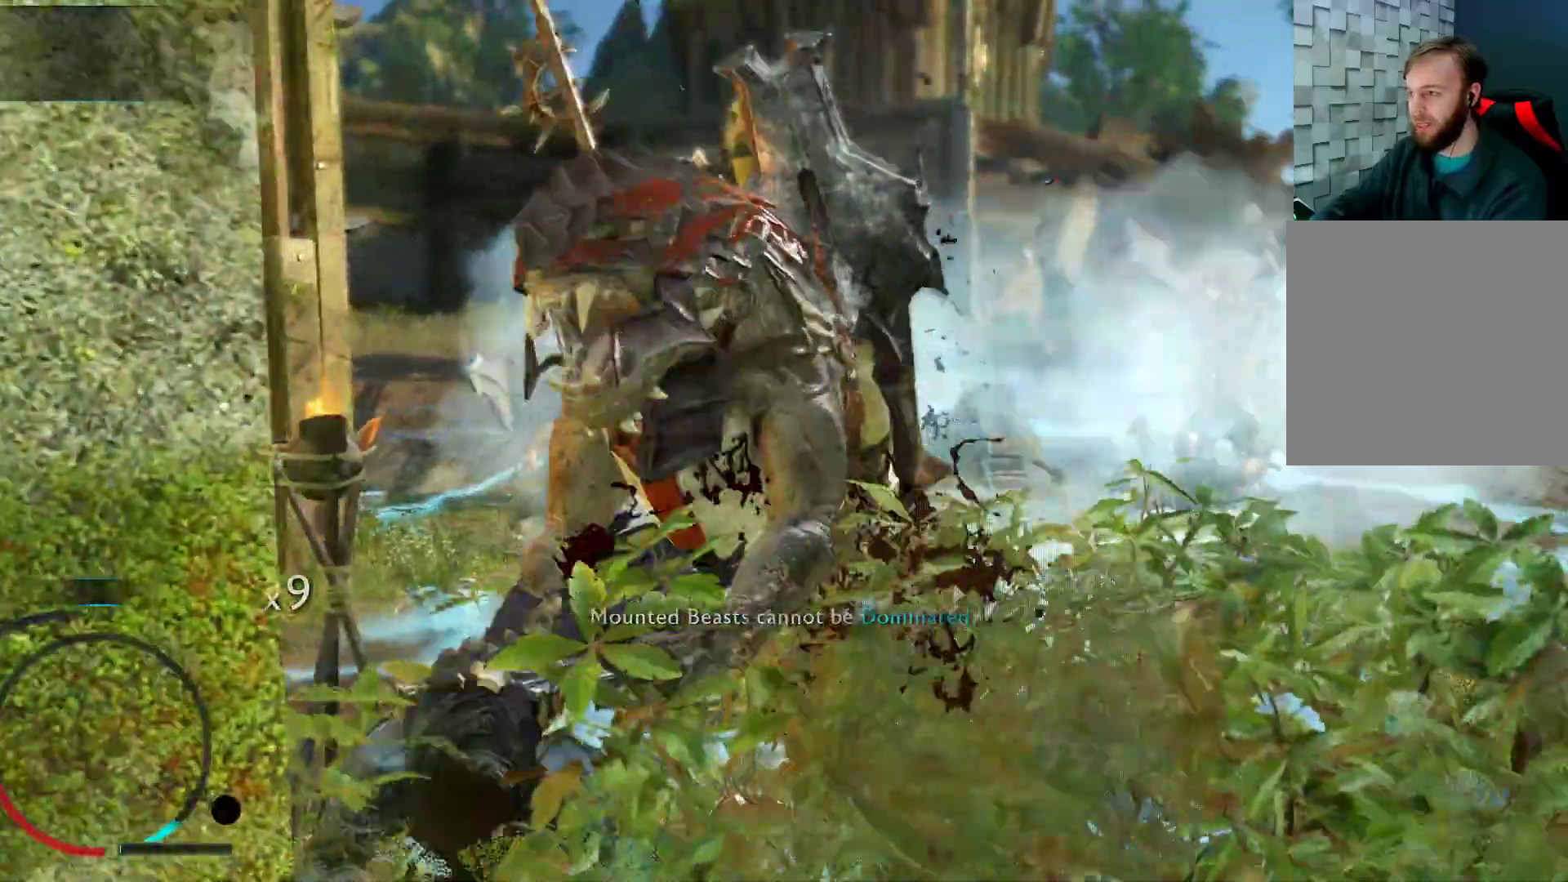
{"buttons": [], "left_stick": "down-right", "right_stick": "center", "events": []}
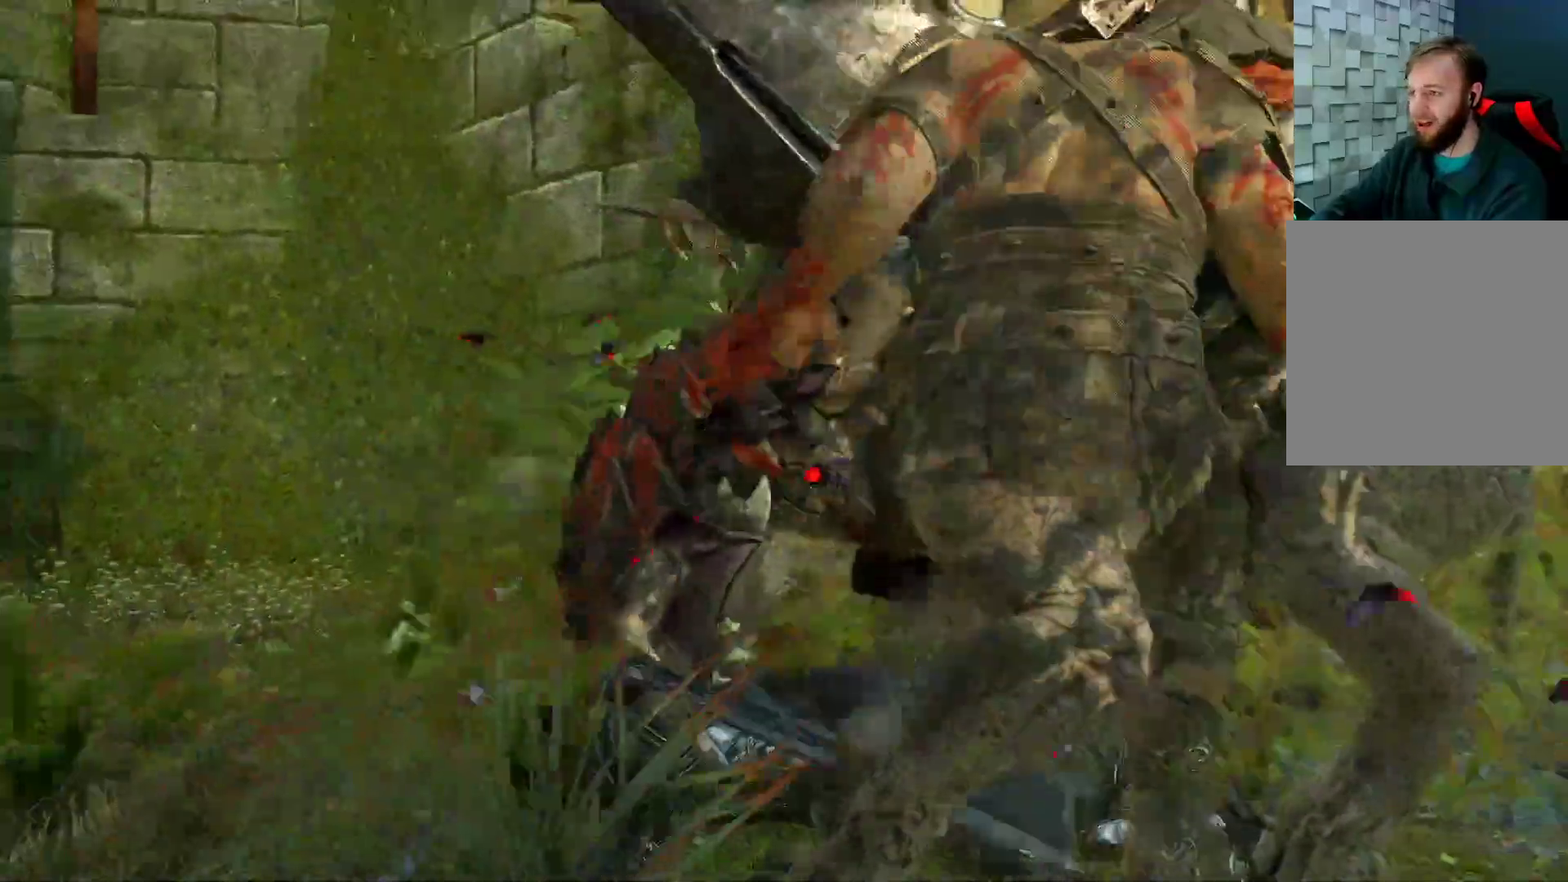
{"buttons": [], "left_stick": "center", "right_stick": "center", "events": [[117, "left_stick", "center"]]}
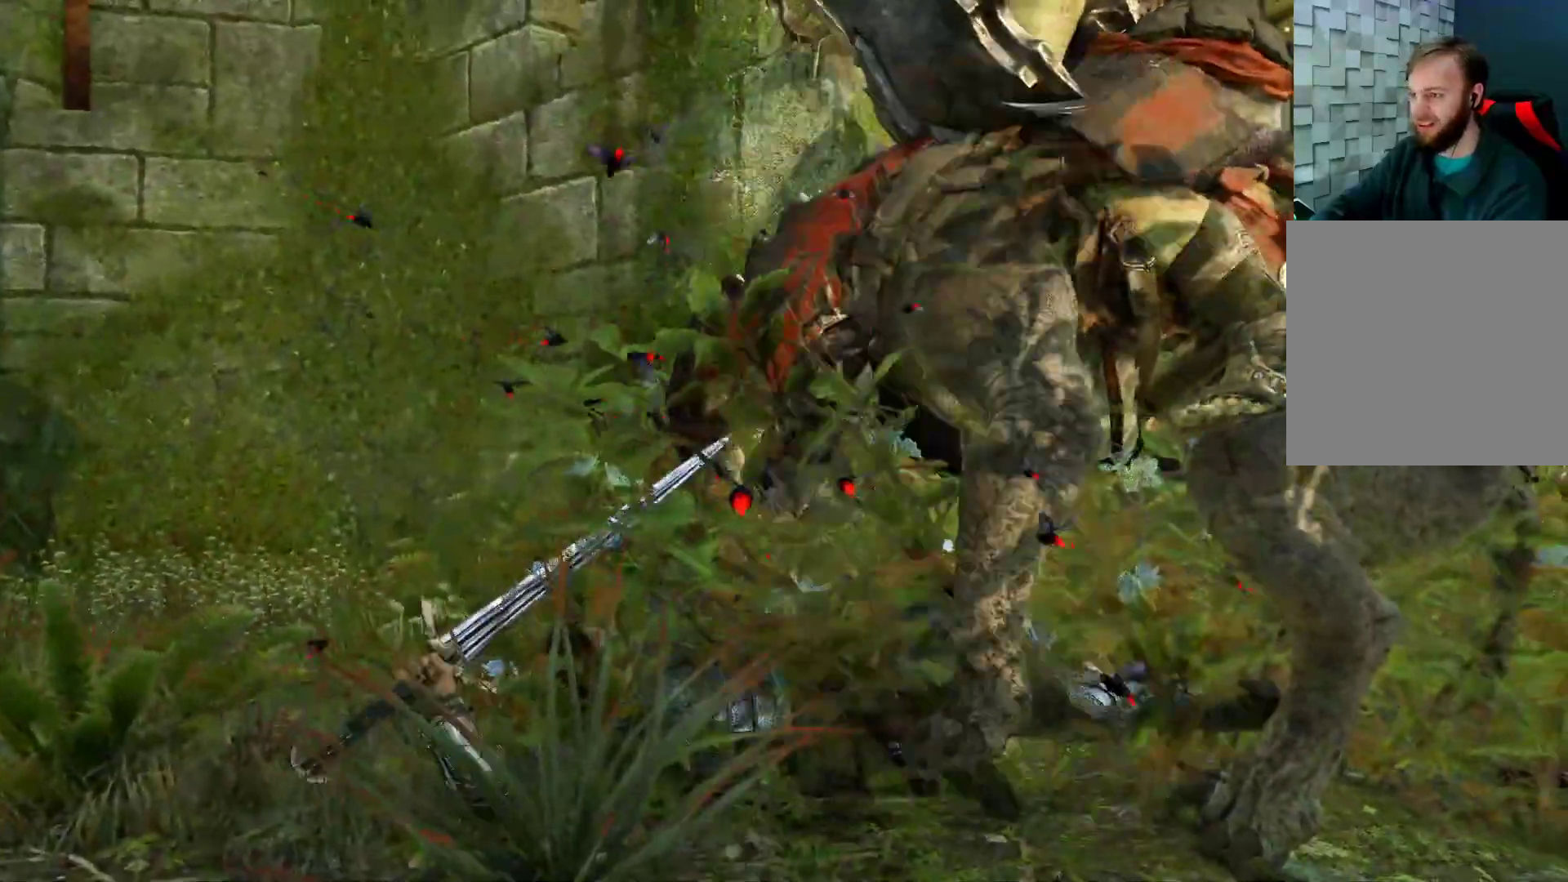
{"buttons": ["B"], "left_stick": "center", "right_stick": "center", "events": [[450, "B", "down"]]}
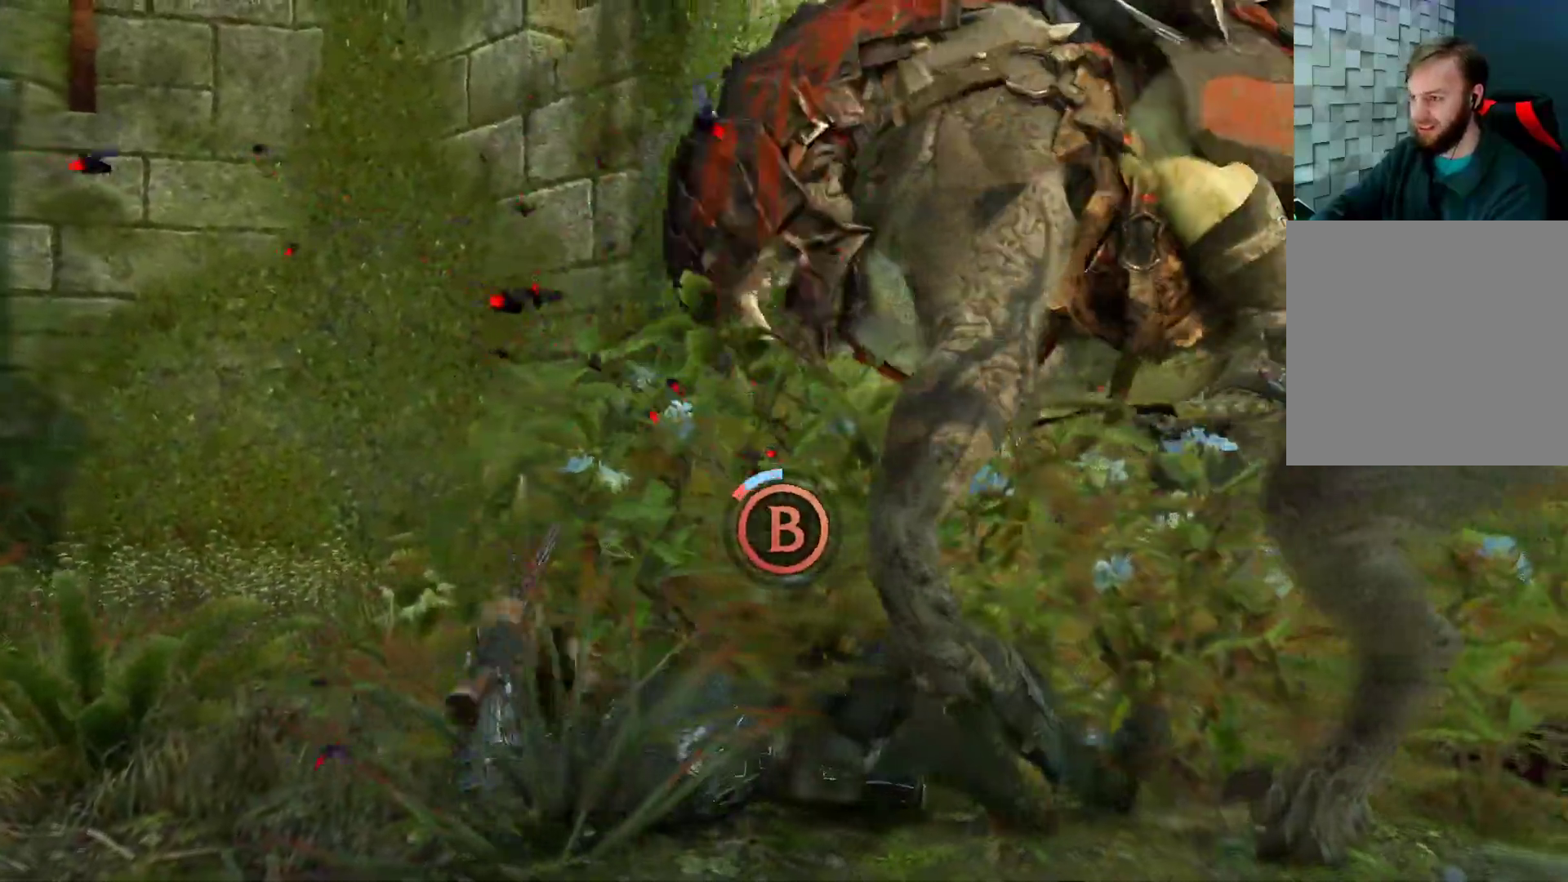
{"buttons": ["B"], "left_stick": "center", "right_stick": "center", "events": [[83, "B", "up"], [250, "B", "down"], [350, "B", "up"], [433, "B", "down"]]}
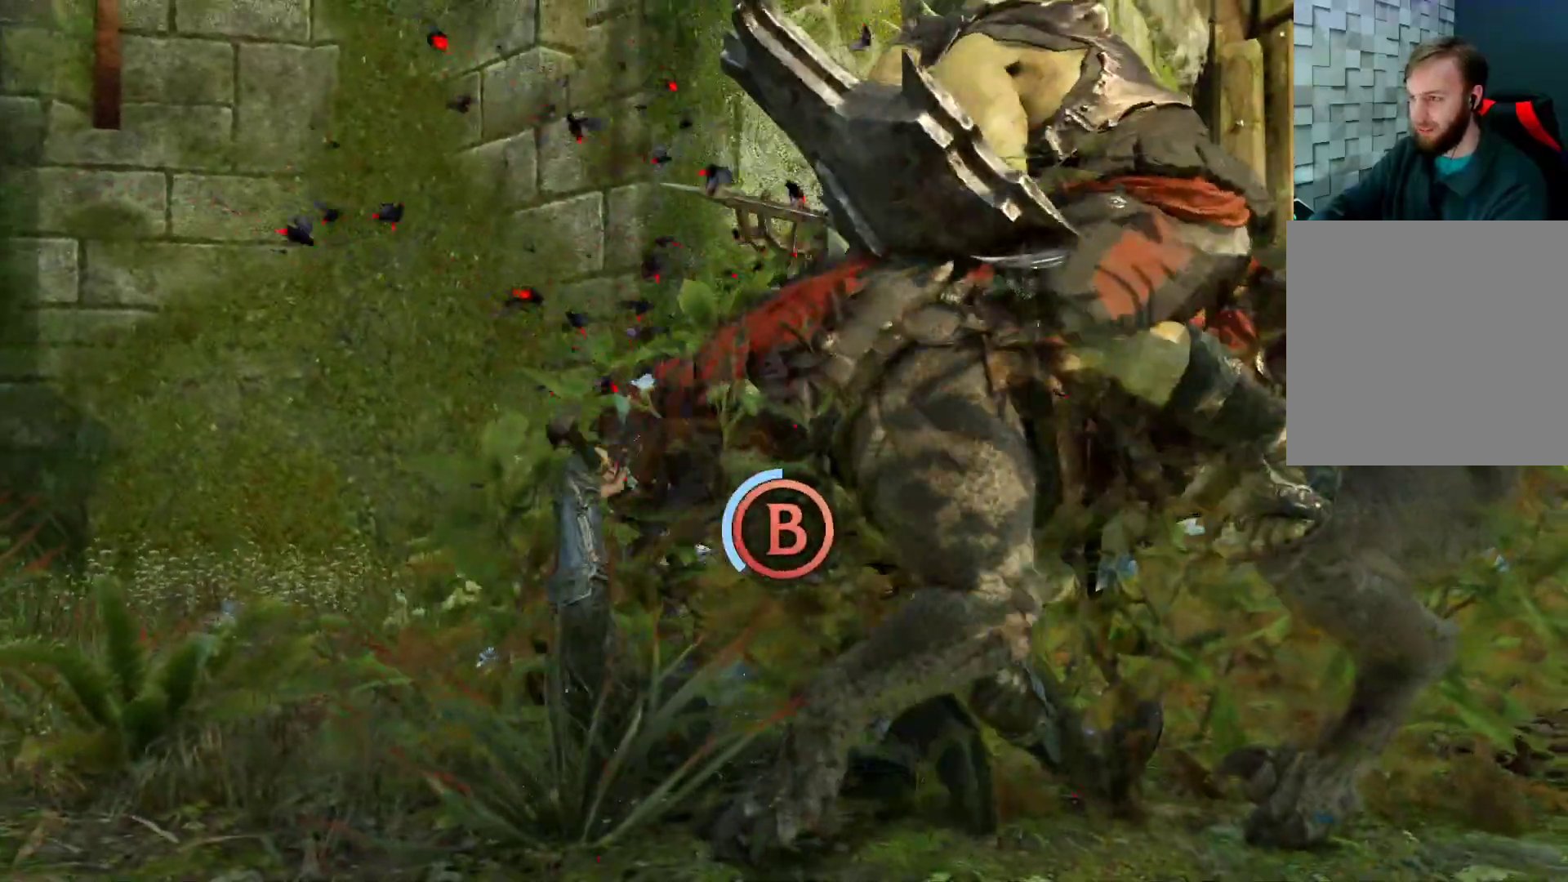
{"buttons": [], "left_stick": "center", "right_stick": "center", "events": [[17, "B", "up"], [83, "B", "down"], [167, "B", "up"], [250, "B", "down"], [333, "B", "up"], [400, "B", "down"], [500, "B", "up"]]}
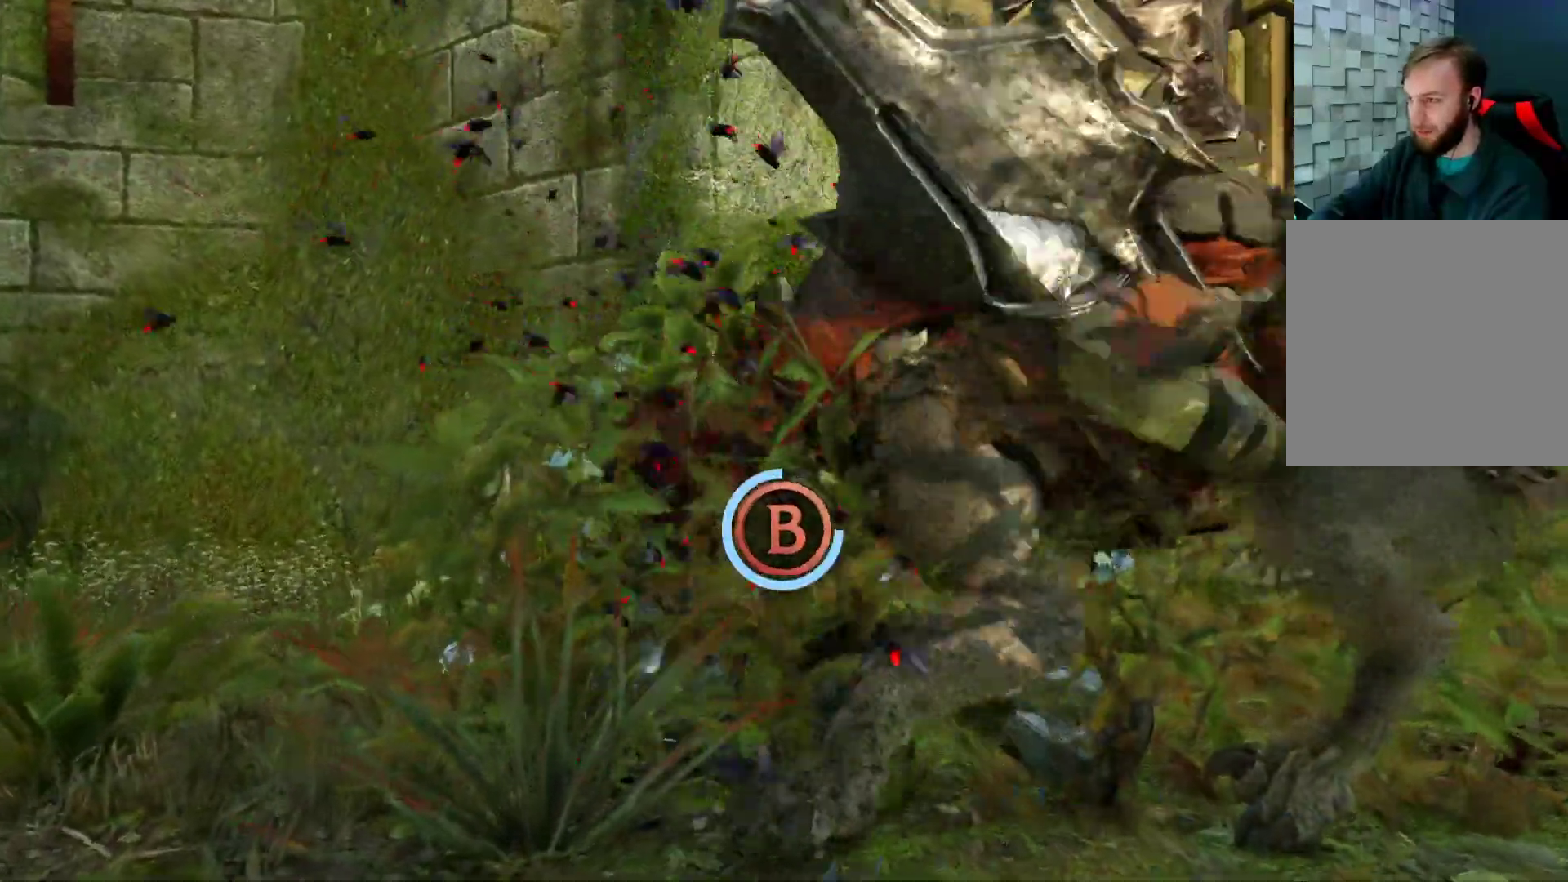
{"buttons": [], "left_stick": "center", "right_stick": "center", "events": [[50, "B", "down"], [150, "B", "up"], [217, "B", "down"], [317, "B", "up"], [367, "B", "down"], [483, "B", "up"]]}
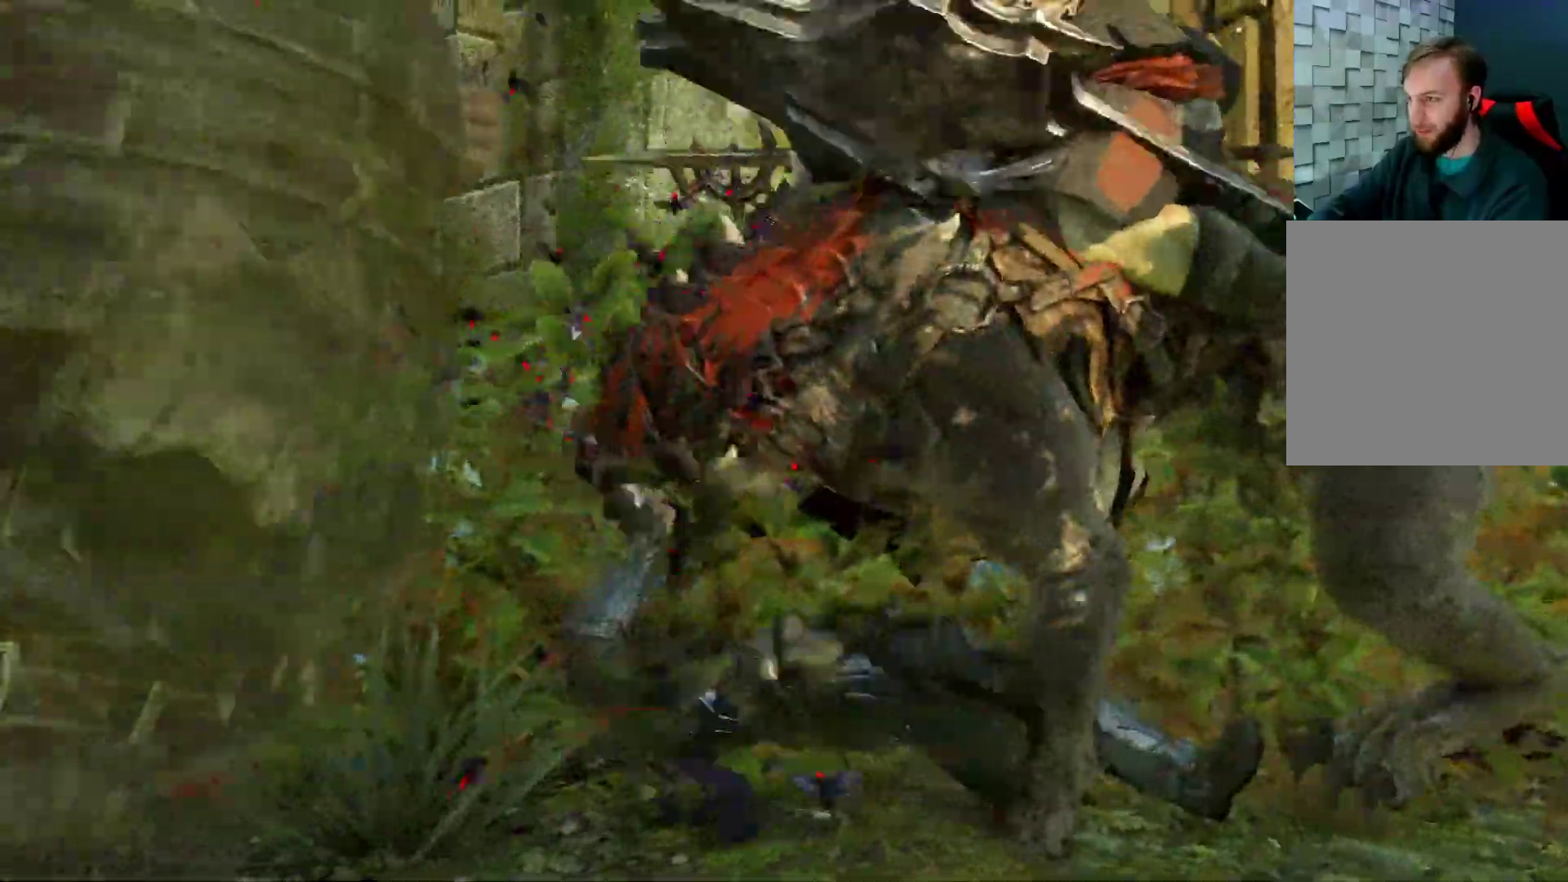
{"buttons": [], "left_stick": "center", "right_stick": "right", "events": [[33, "B", "down"], [150, "B", "up"], [500, "right_stick", "right"]]}
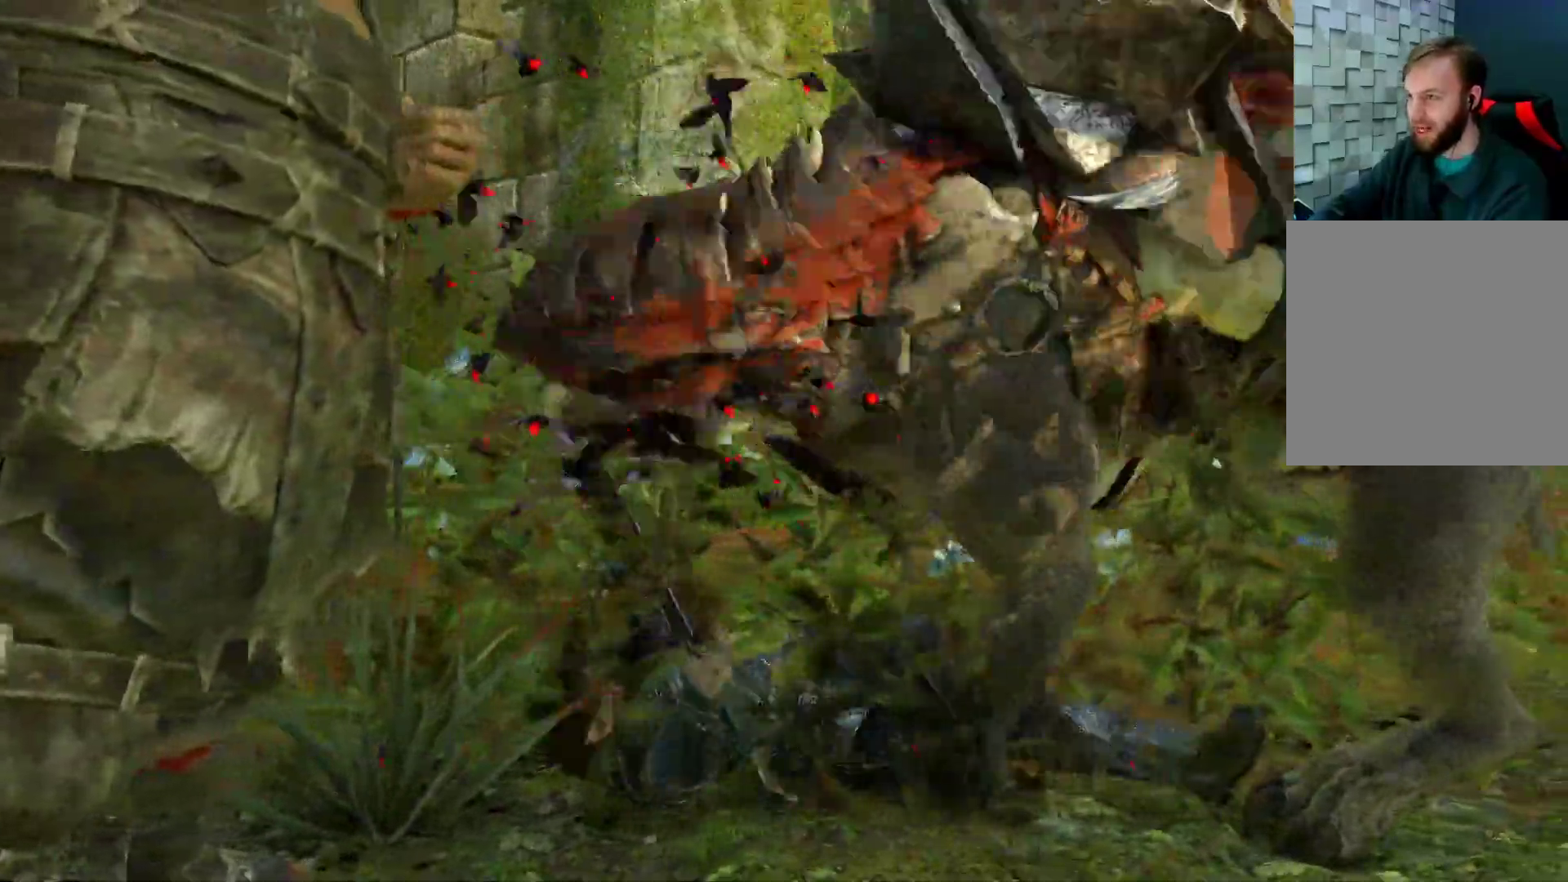
{"buttons": [], "left_stick": "center", "right_stick": "right", "events": []}
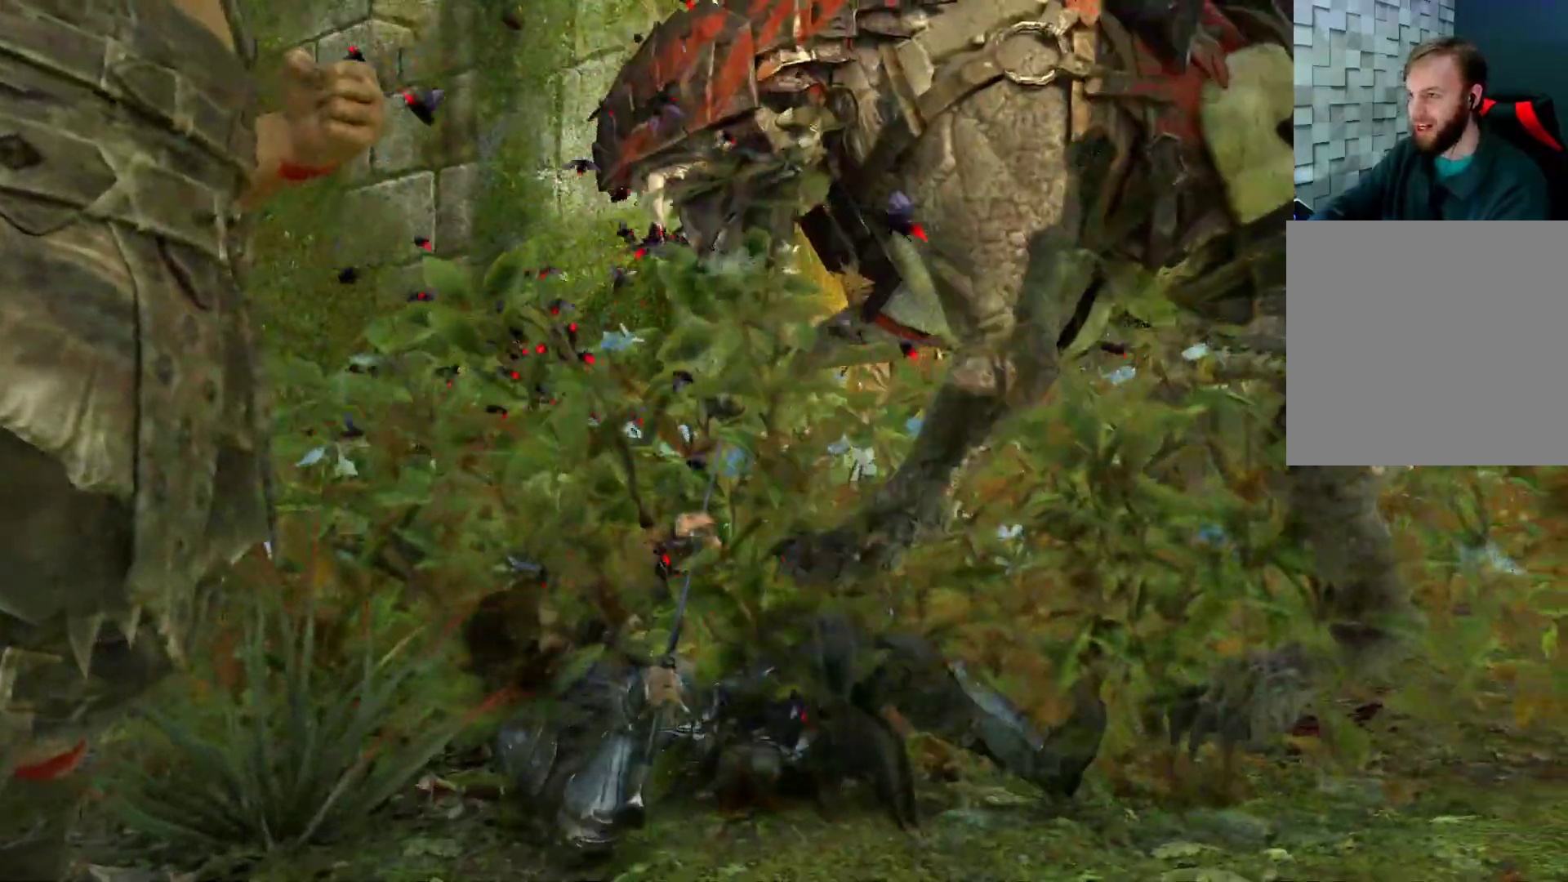
{"buttons": [], "left_stick": "center", "right_stick": "center", "events": [[150, "right_stick", "center"]]}
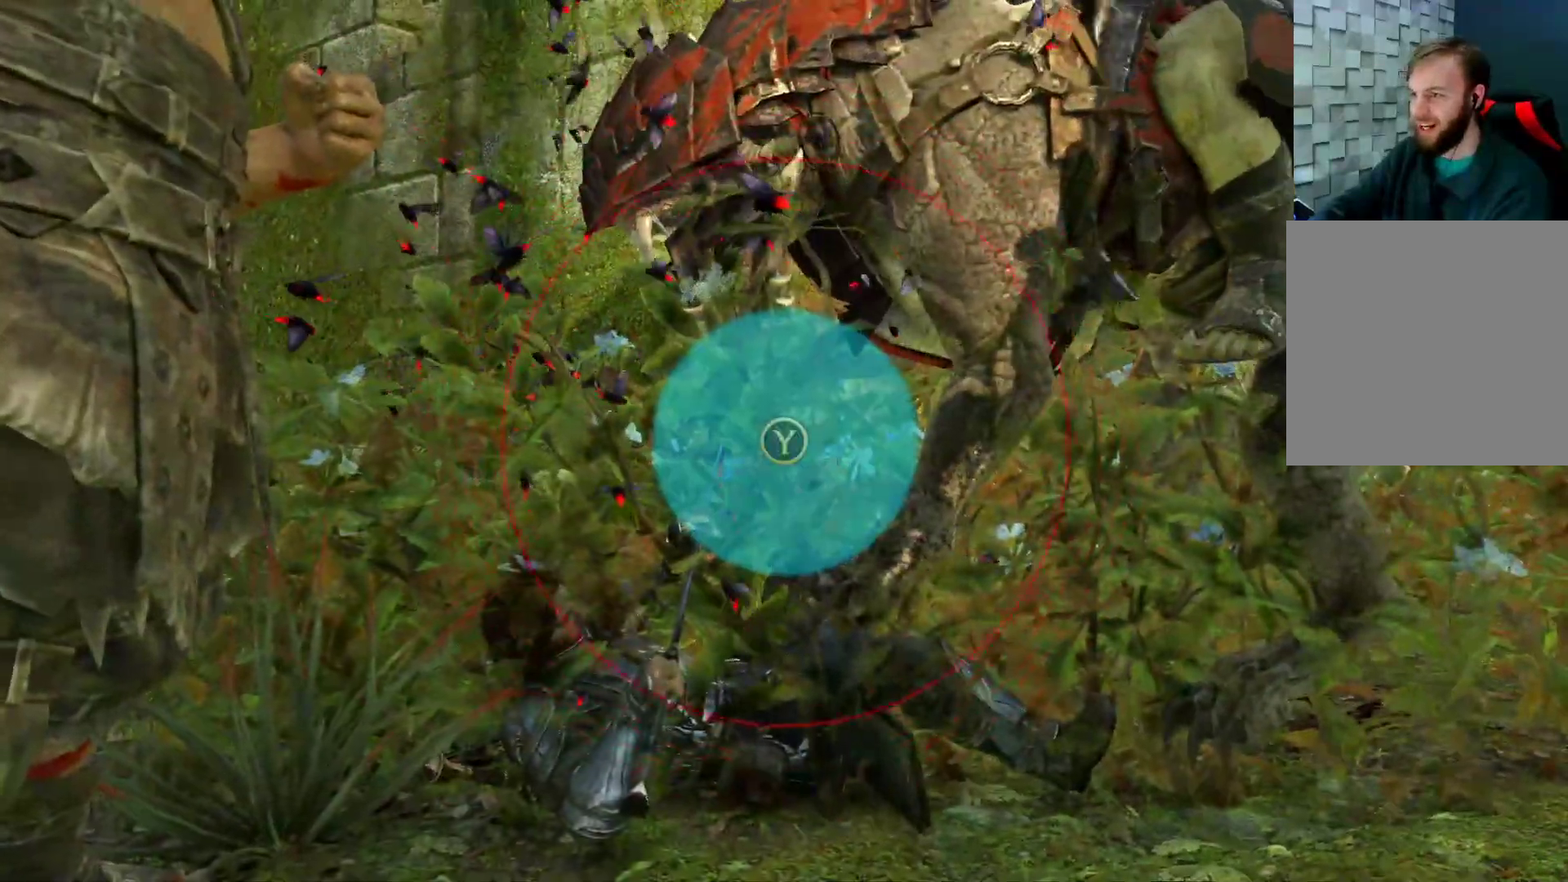
{"buttons": [], "left_stick": "center", "right_stick": "center", "events": []}
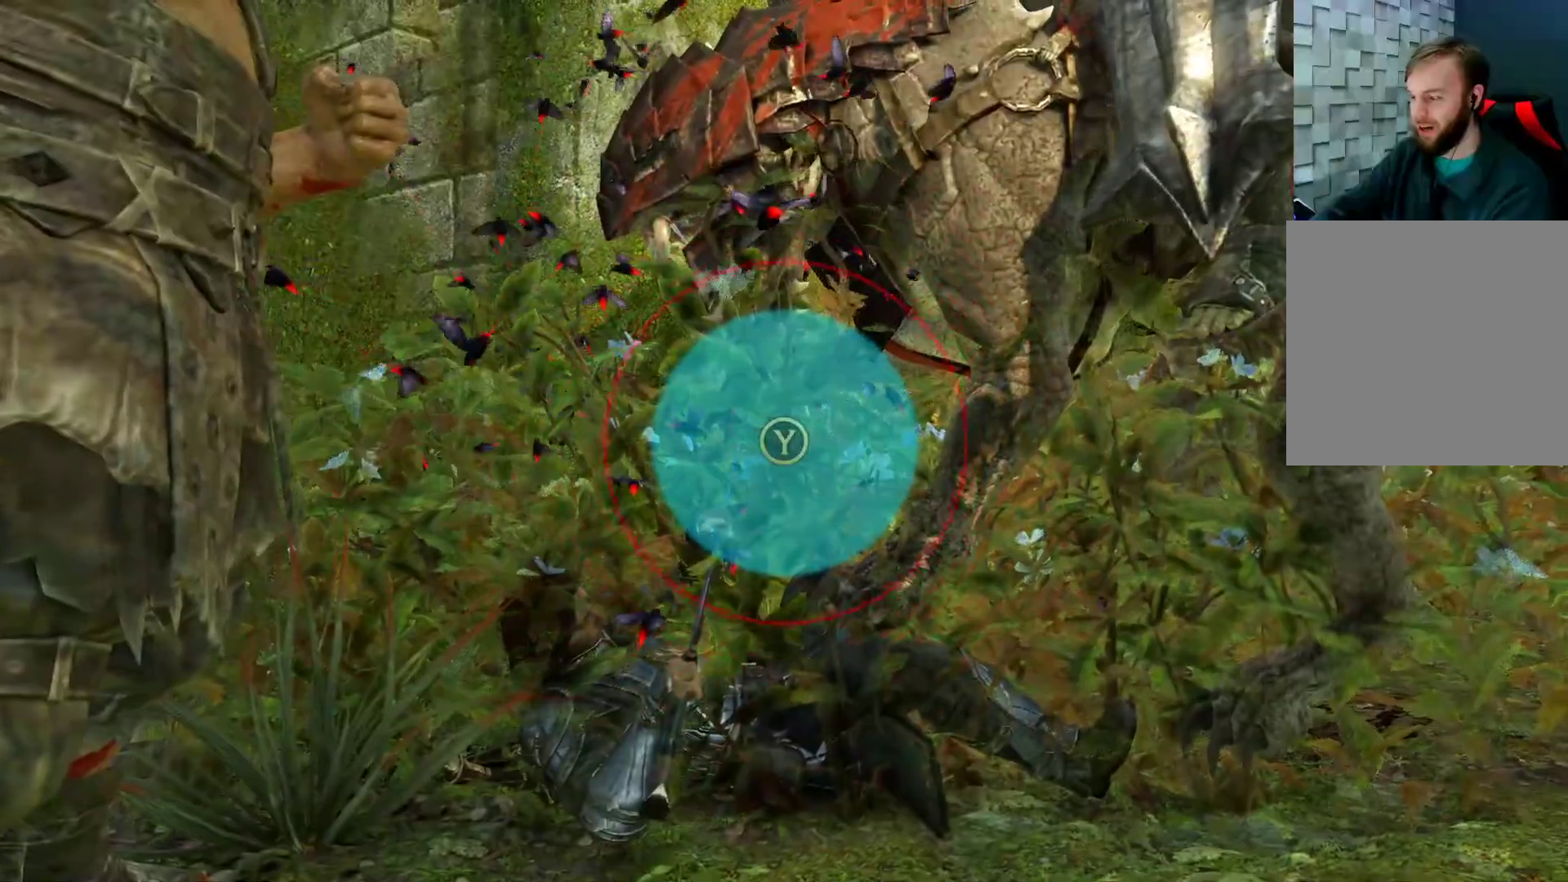
{"buttons": ["Y"], "left_stick": "center", "right_stick": "center", "events": [[417, "Y", "down"]]}
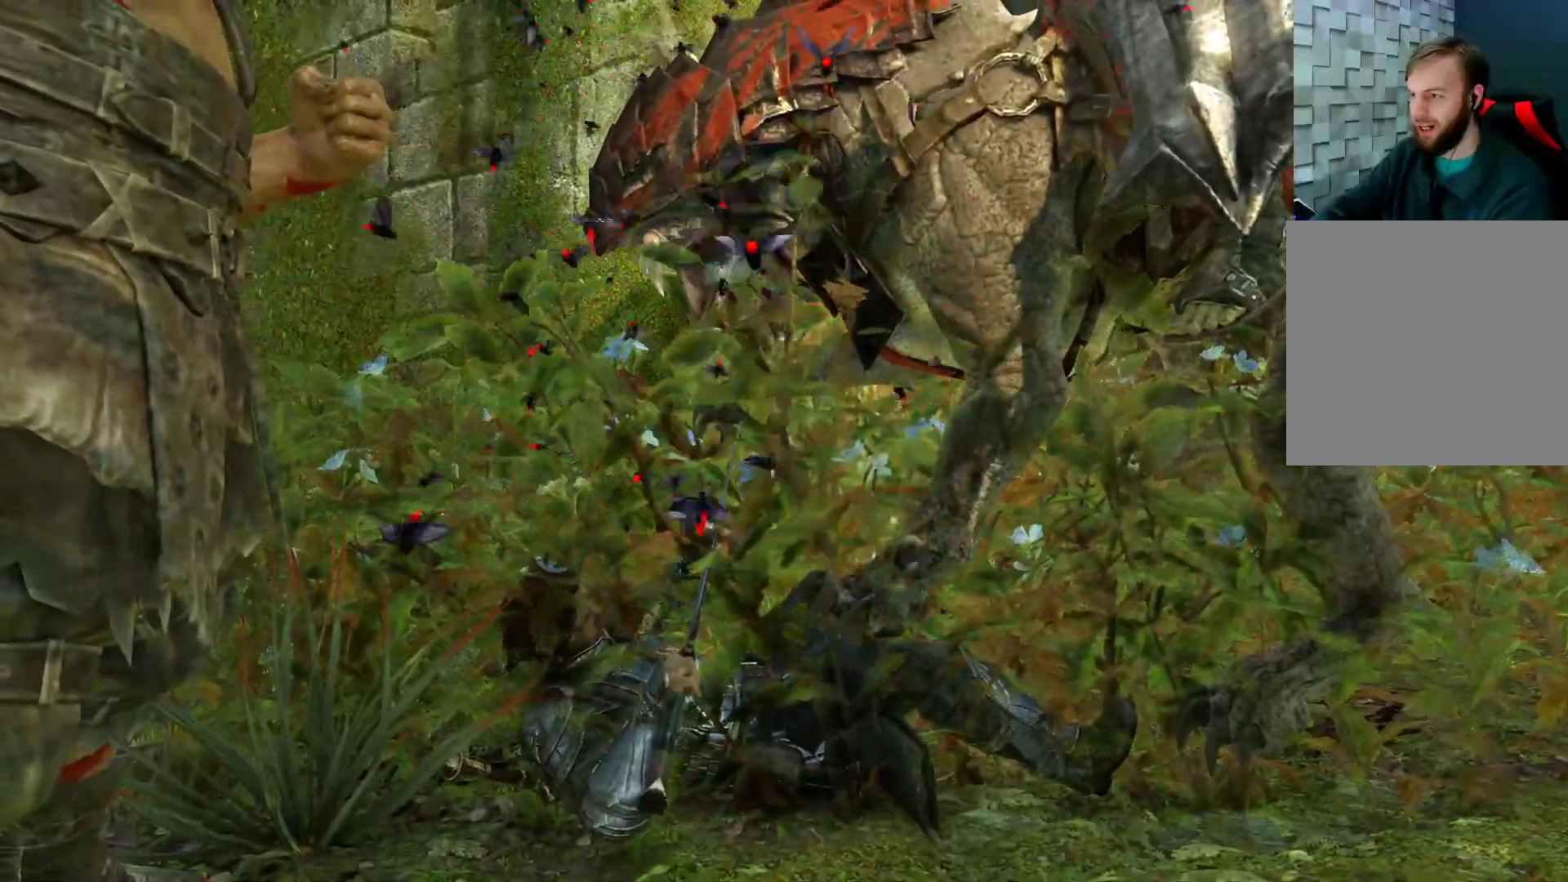
{"buttons": [], "left_stick": "center", "right_stick": "center", "events": [[50, "Y", "up"]]}
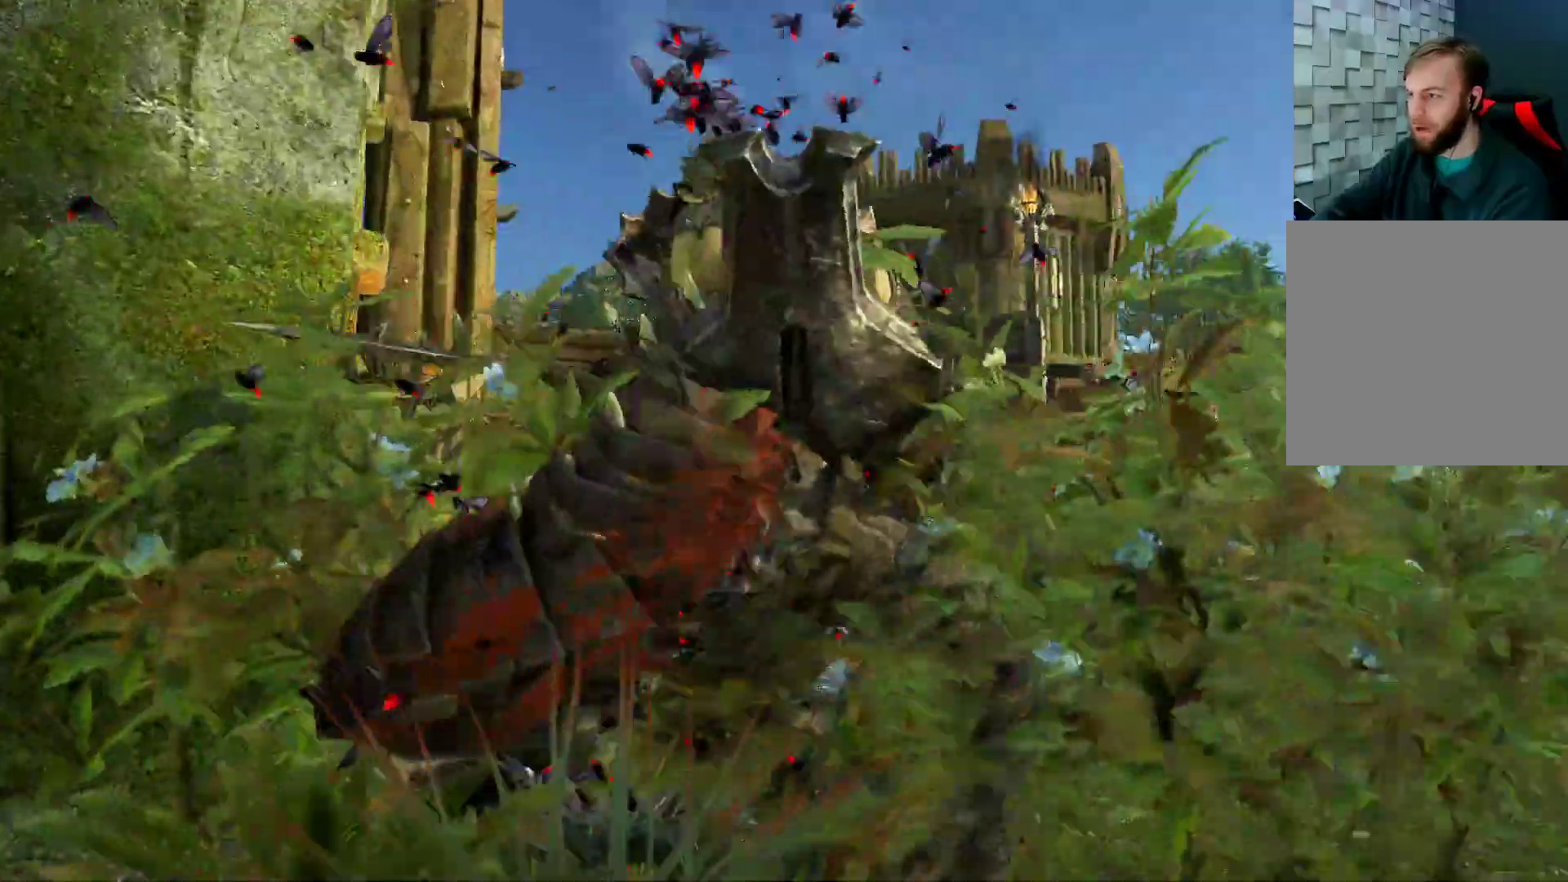
{"buttons": [], "left_stick": "center", "right_stick": "center", "events": []}
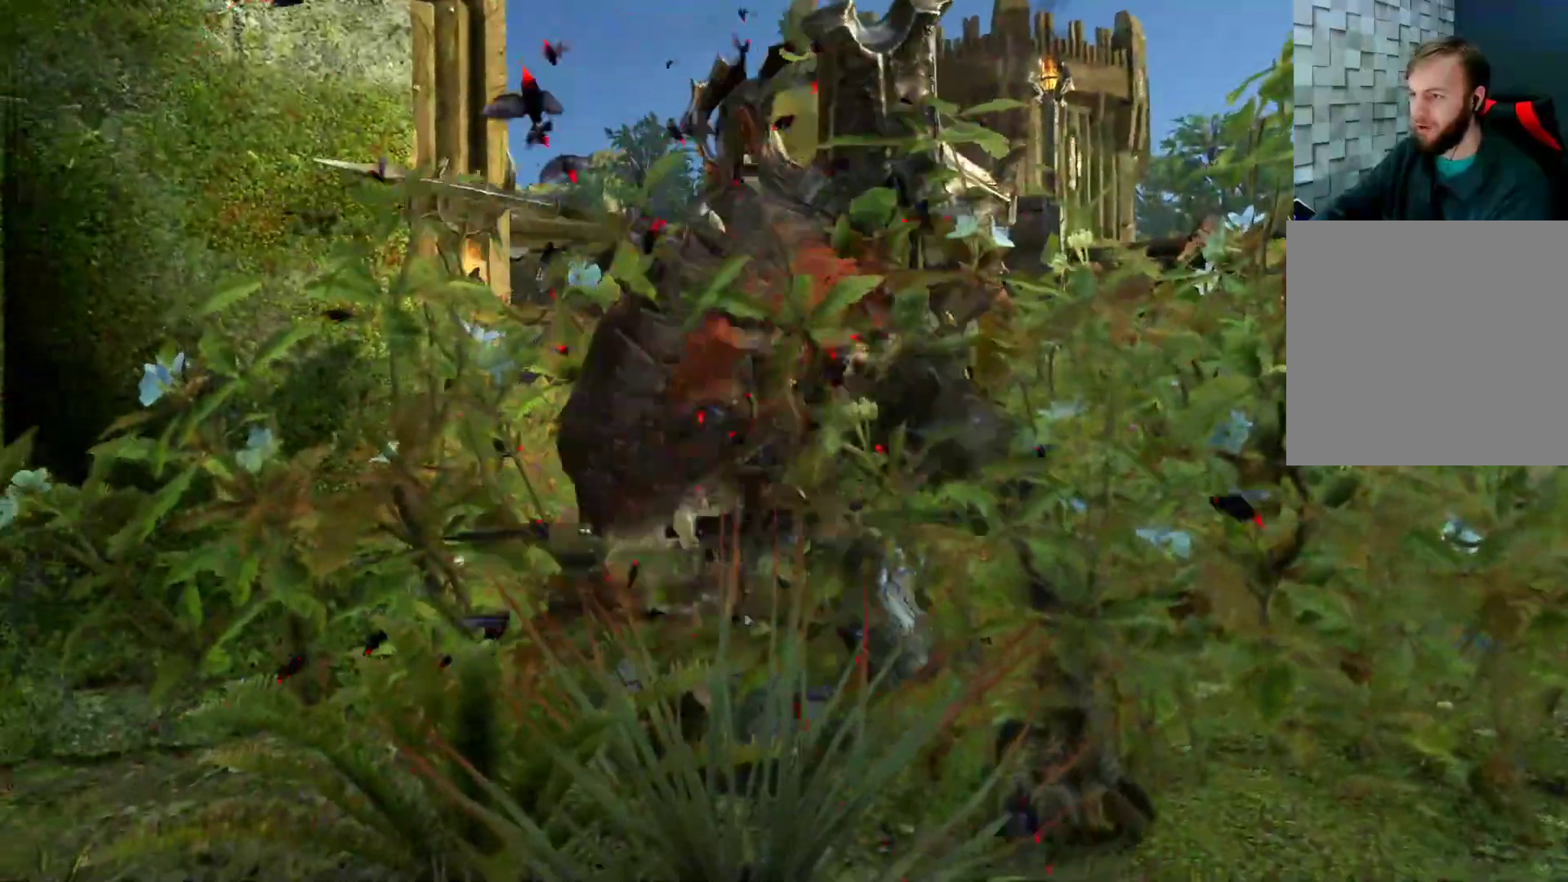
{"buttons": [], "left_stick": "center", "right_stick": "center", "events": []}
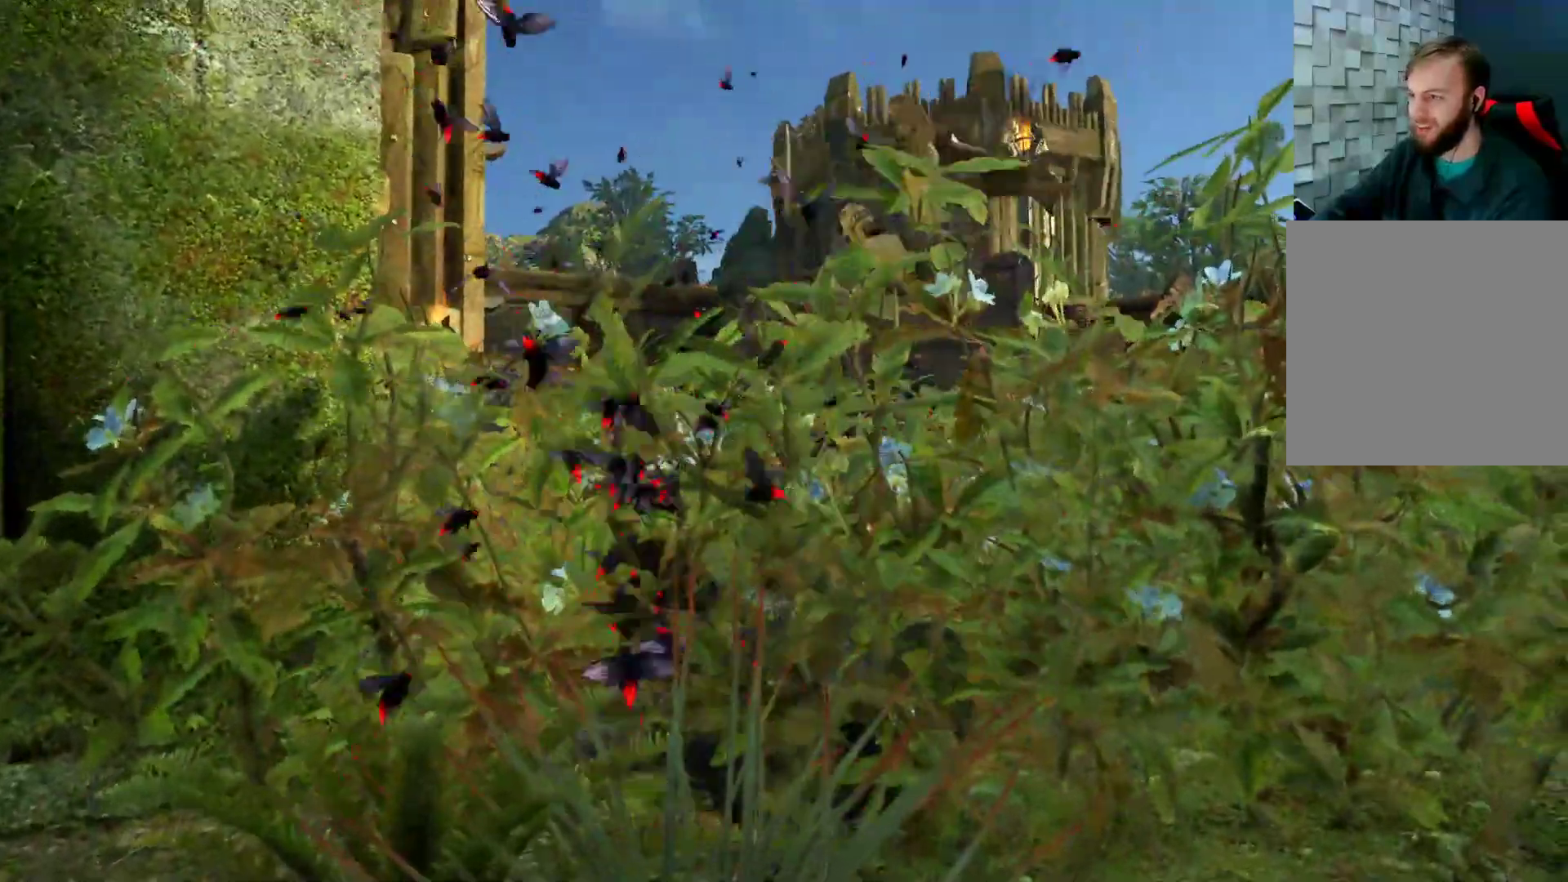
{"buttons": [], "left_stick": "center", "right_stick": "center", "events": []}
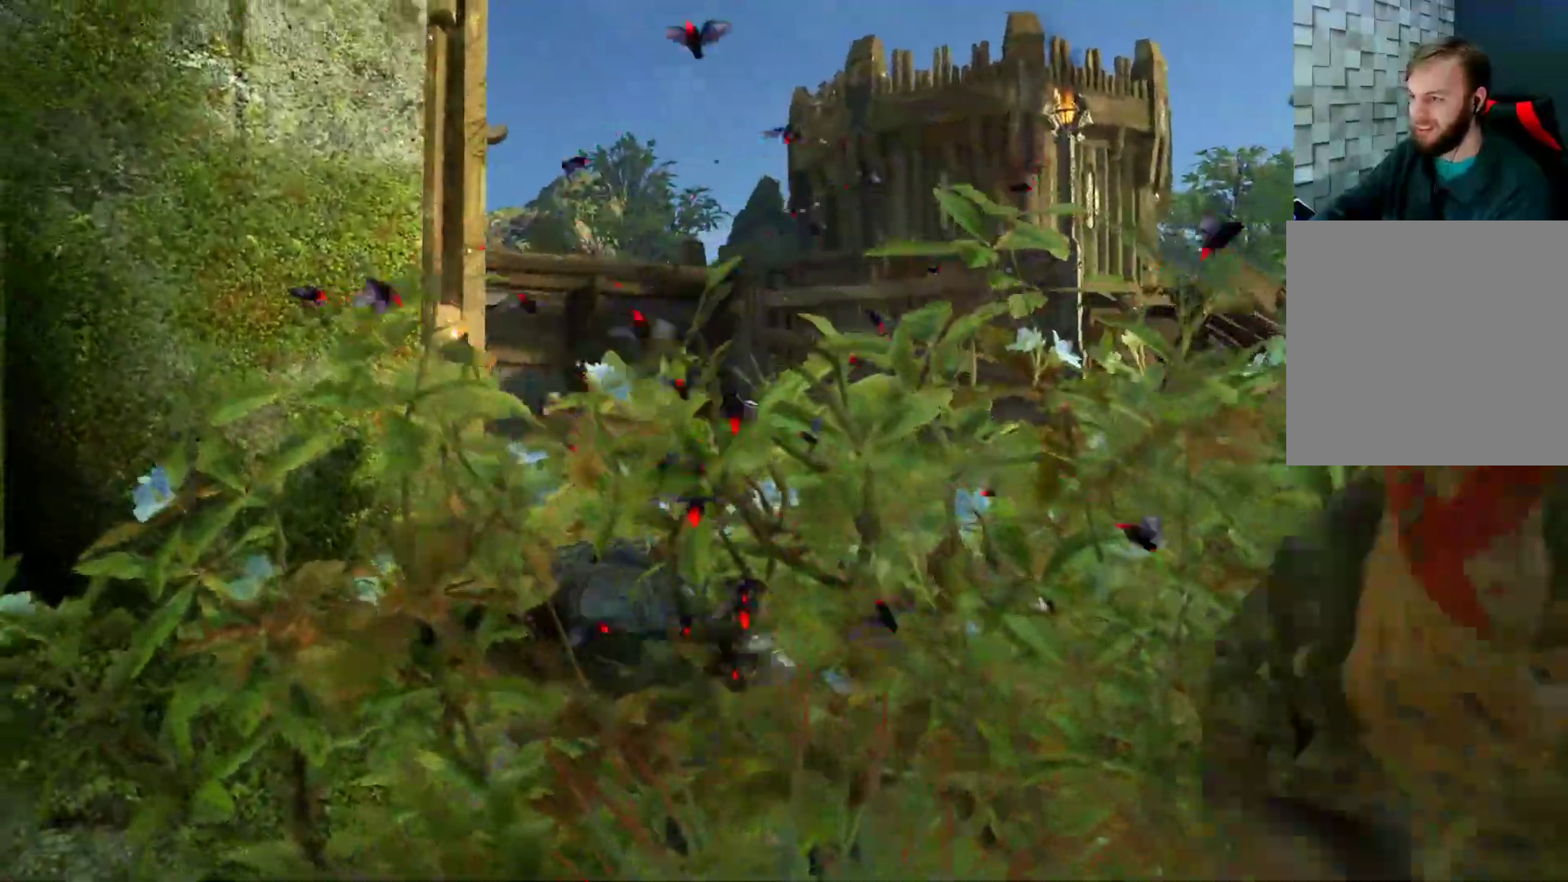
{"buttons": [], "left_stick": "up", "right_stick": "down", "events": [[50, "right_stick", "down"], [233, "right_stick", "center"], [400, "right_stick", "down"], [417, "left_stick", "up"]]}
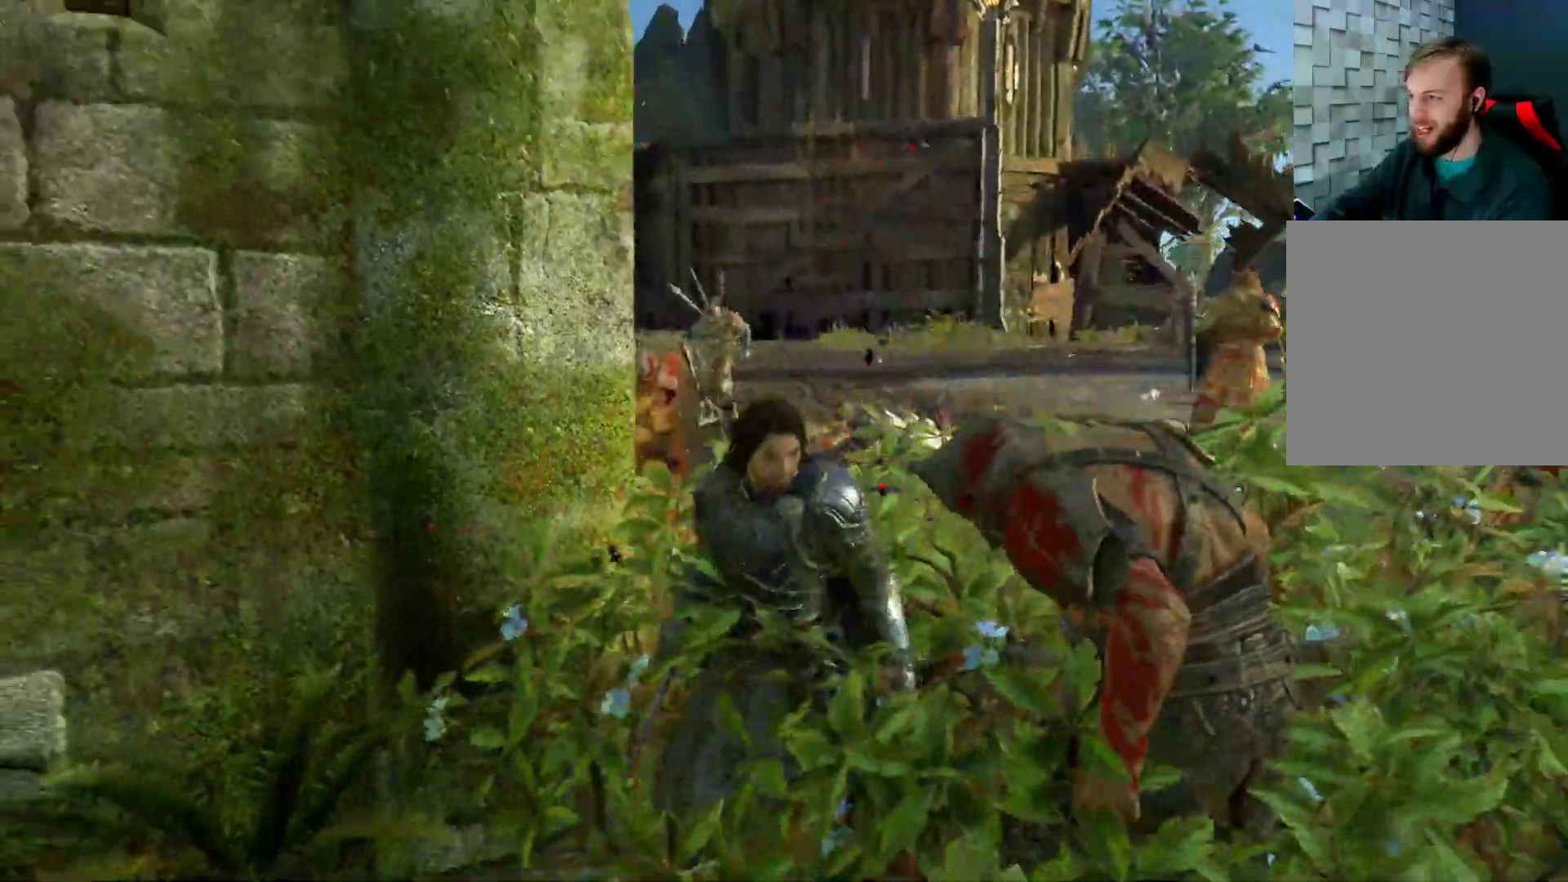
{"buttons": [], "left_stick": "right", "right_stick": "center", "events": [[100, "left_stick", "up-right"], [167, "right_stick", "center"], [217, "left_stick", "right"], [333, "X", "down"], [450, "X", "up"]]}
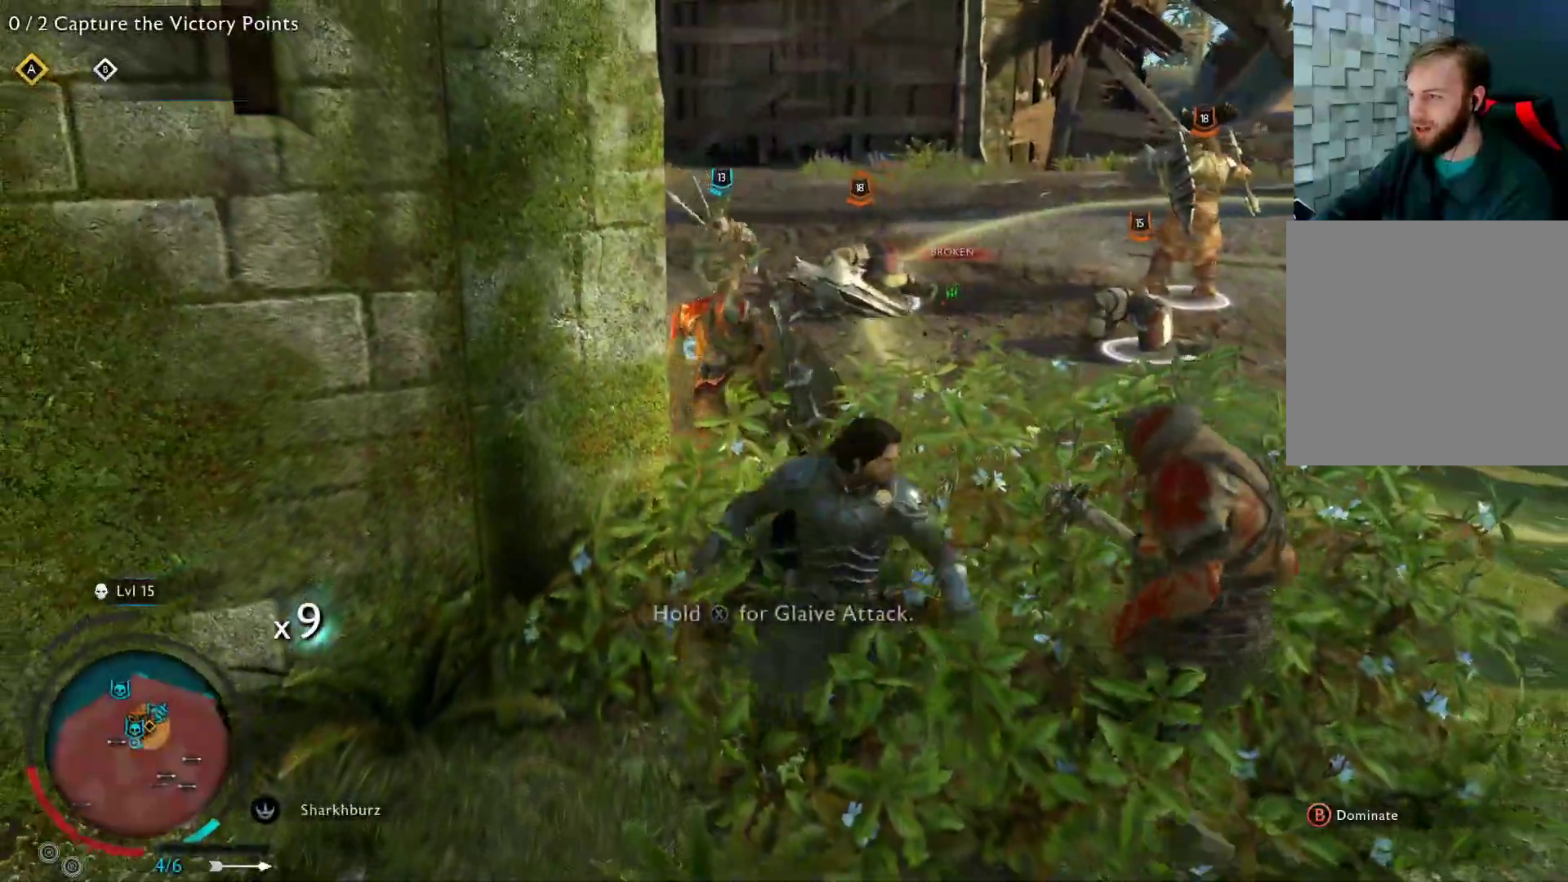
{"buttons": ["X"], "left_stick": "right", "right_stick": "center", "events": [[33, "X", "down"], [150, "X", "up"], [233, "X", "down"], [350, "X", "up"], [417, "X", "down"]]}
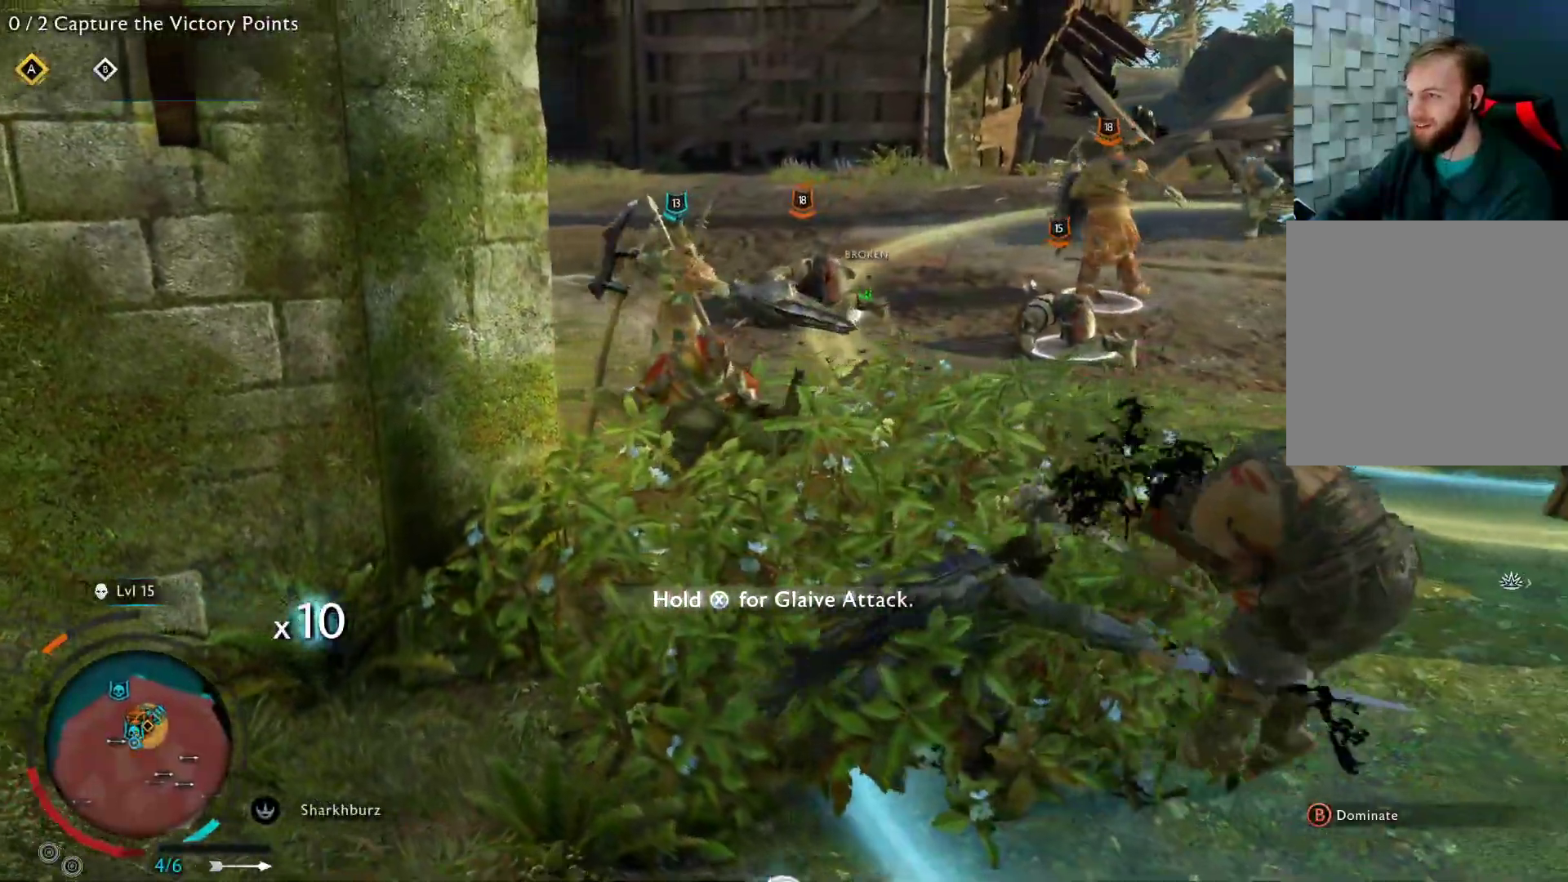
{"buttons": [], "left_stick": "right", "right_stick": "center", "events": [[67, "X", "up"], [133, "X", "down"], [250, "X", "up"], [333, "X", "down"], [467, "X", "up"]]}
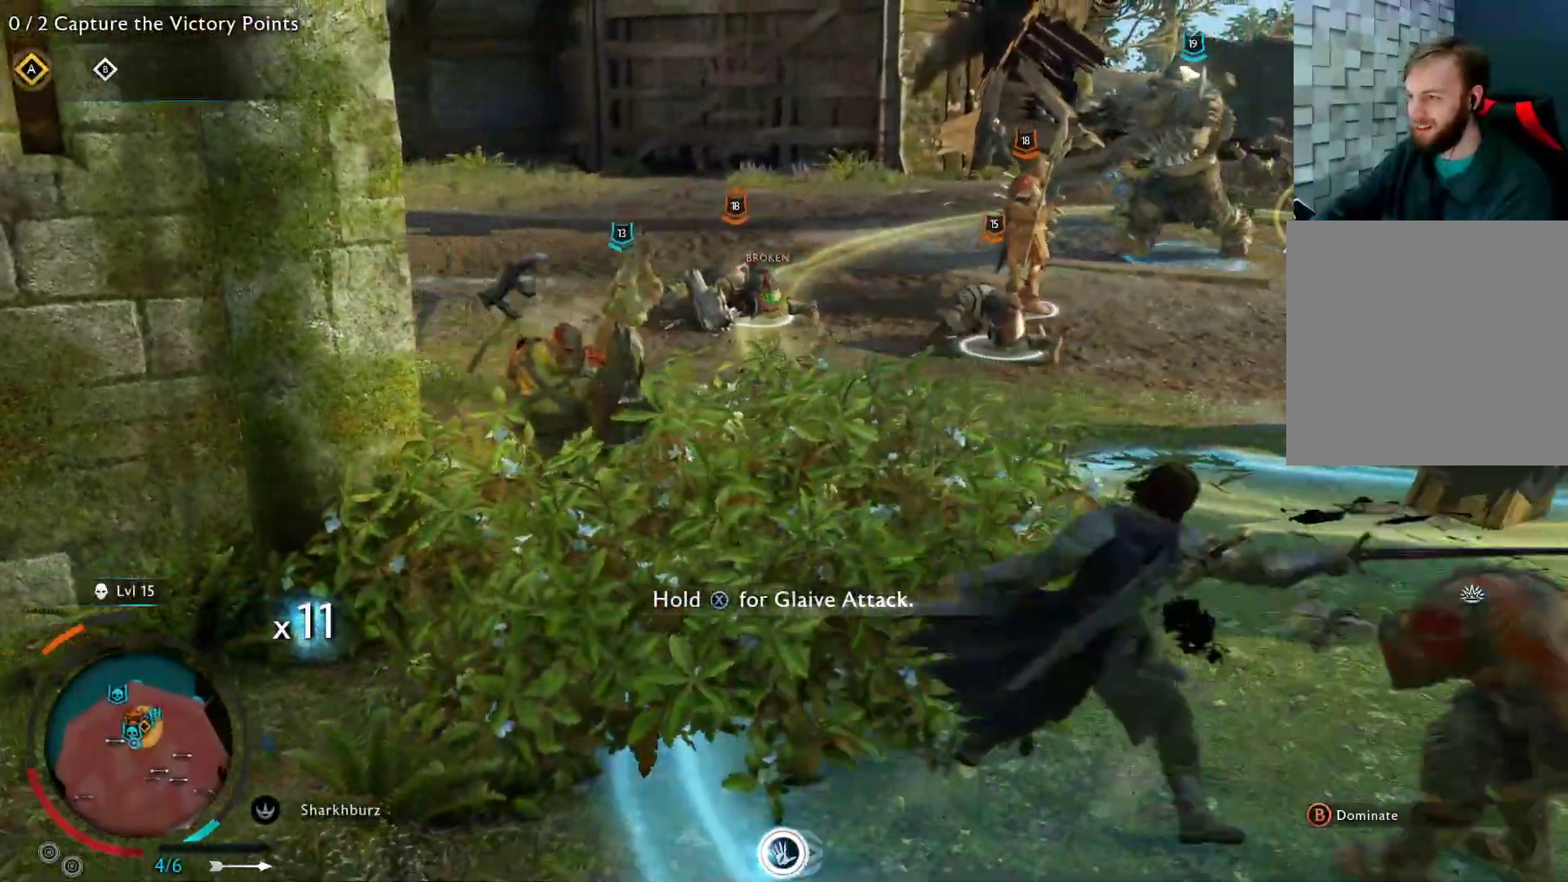
{"buttons": ["X"], "left_stick": "right", "right_stick": "center", "events": [[33, "X", "down"], [200, "X", "up"], [267, "X", "down"], [417, "X", "up"], [483, "X", "down"]]}
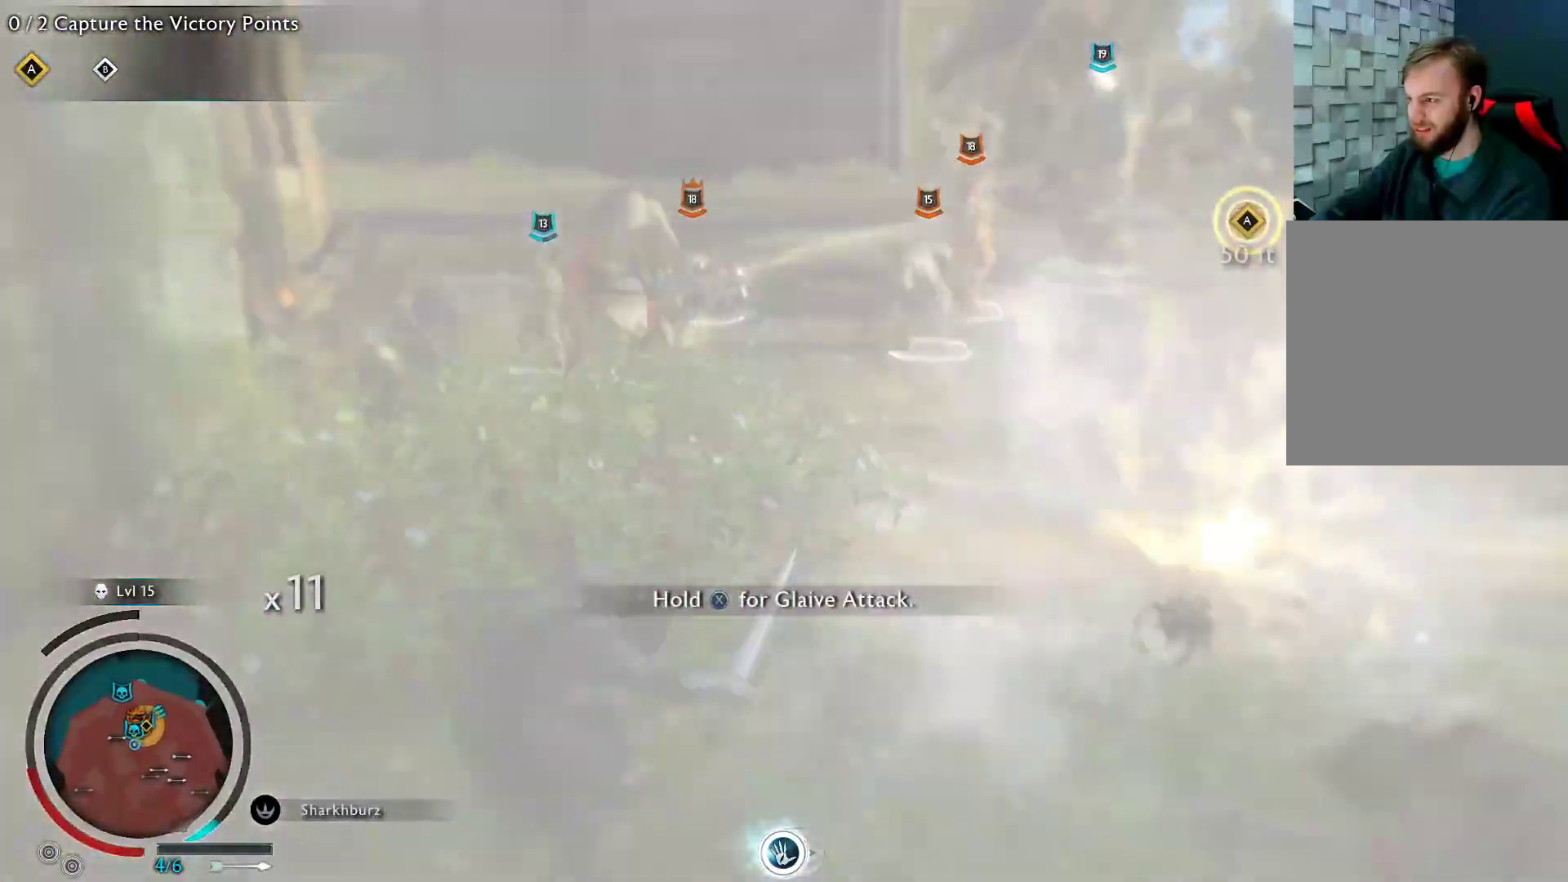
{"buttons": [], "left_stick": "right", "right_stick": "center", "events": [[117, "X", "up"], [233, "X", "down"], [400, "X", "up"]]}
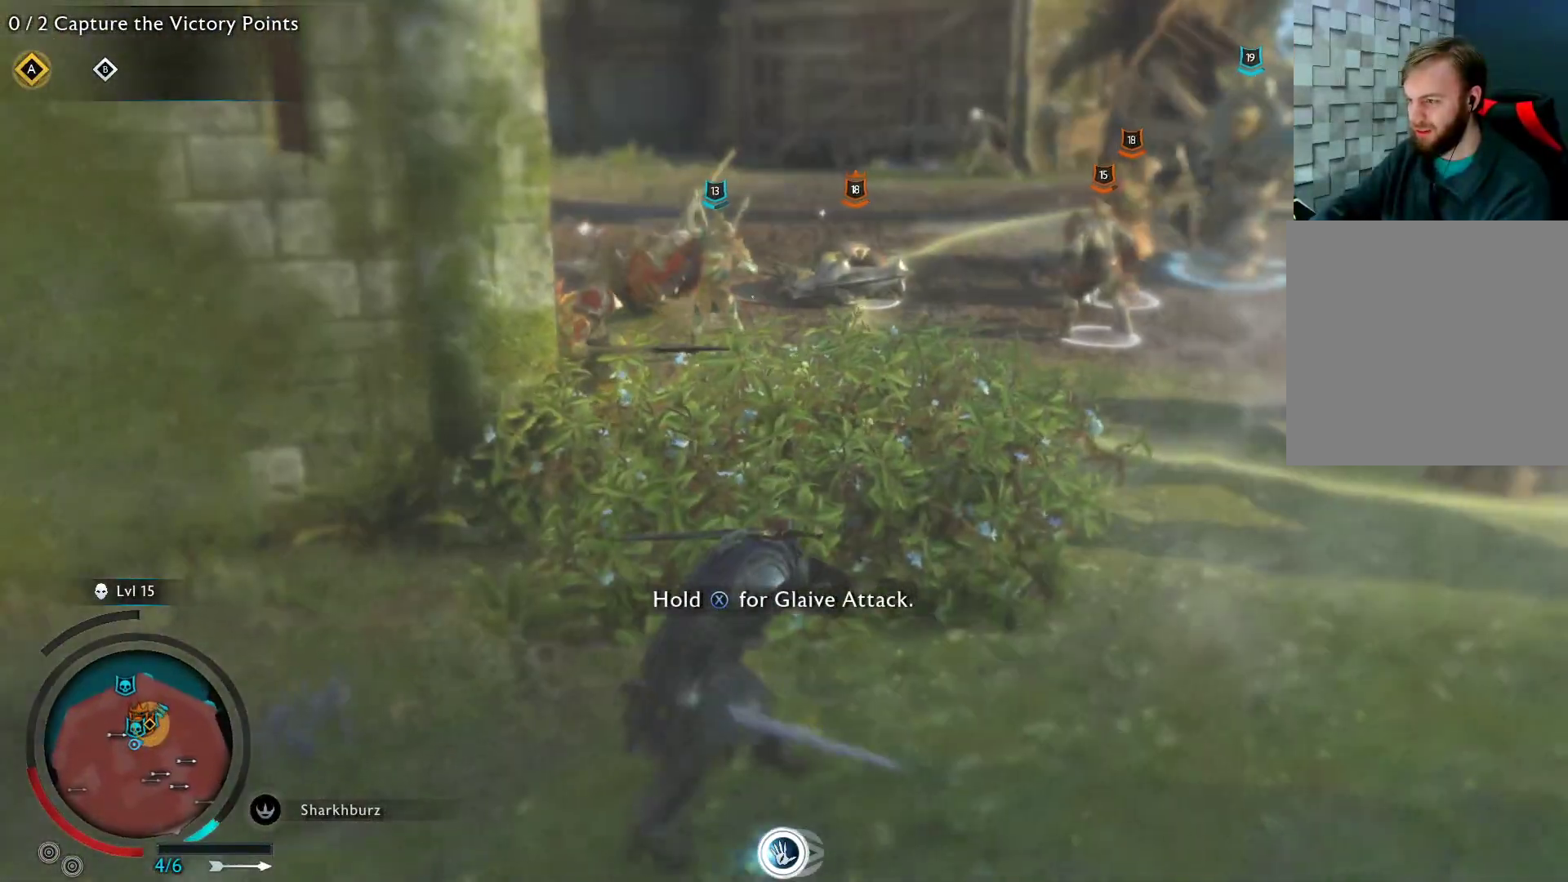
{"buttons": ["X"], "left_stick": "up", "right_stick": "center", "events": [[100, "left_stick", "up-right"], [250, "left_stick", "up"], [467, "X", "down"]]}
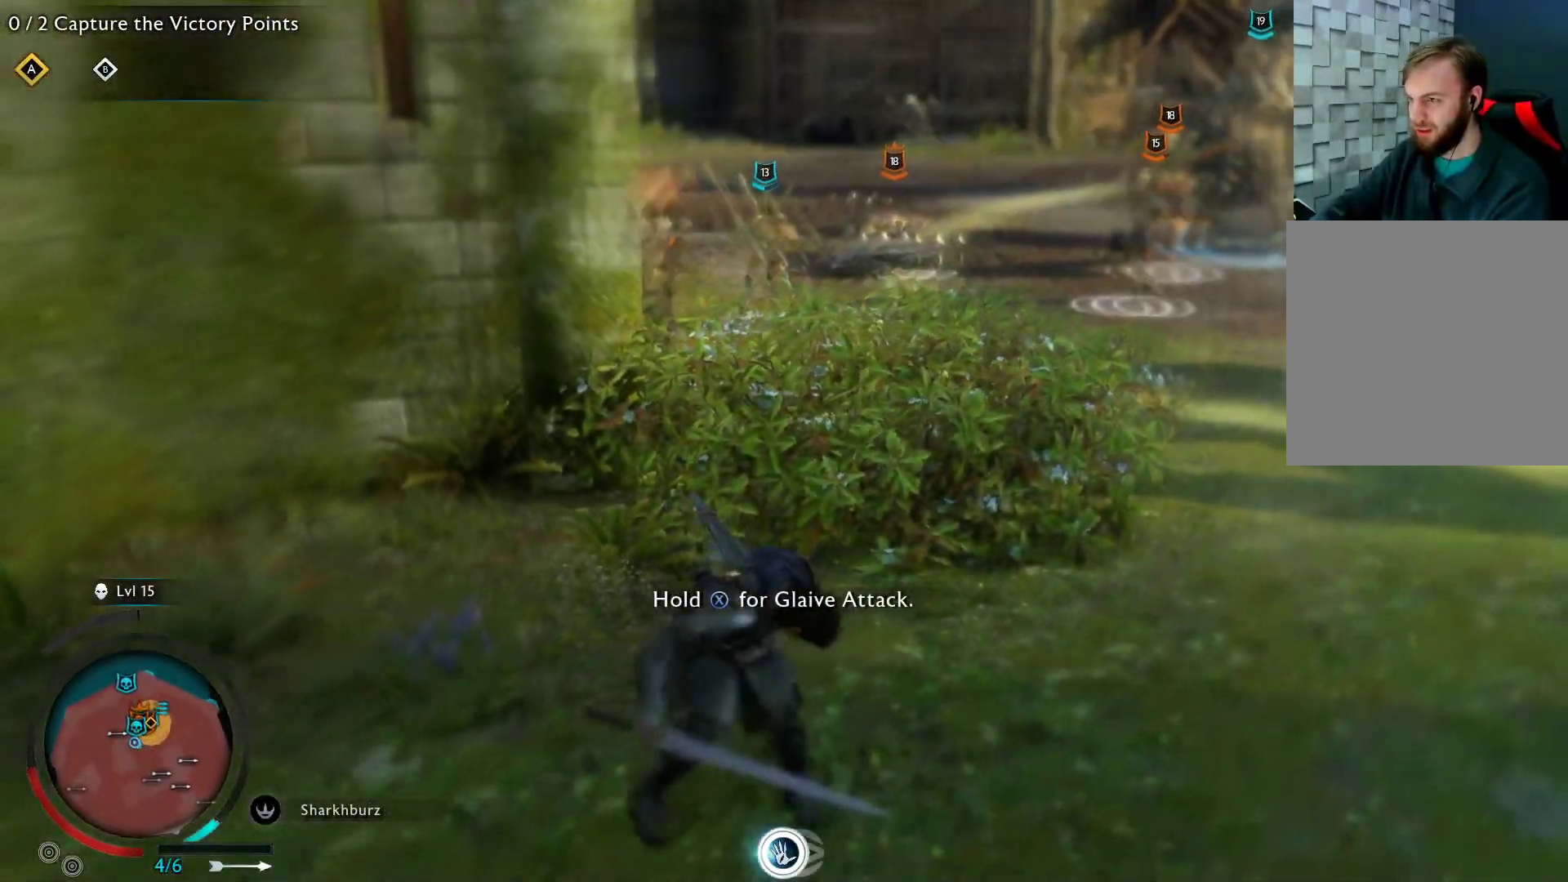
{"buttons": [], "left_stick": "up", "right_stick": "center", "events": [[167, "X", "up"]]}
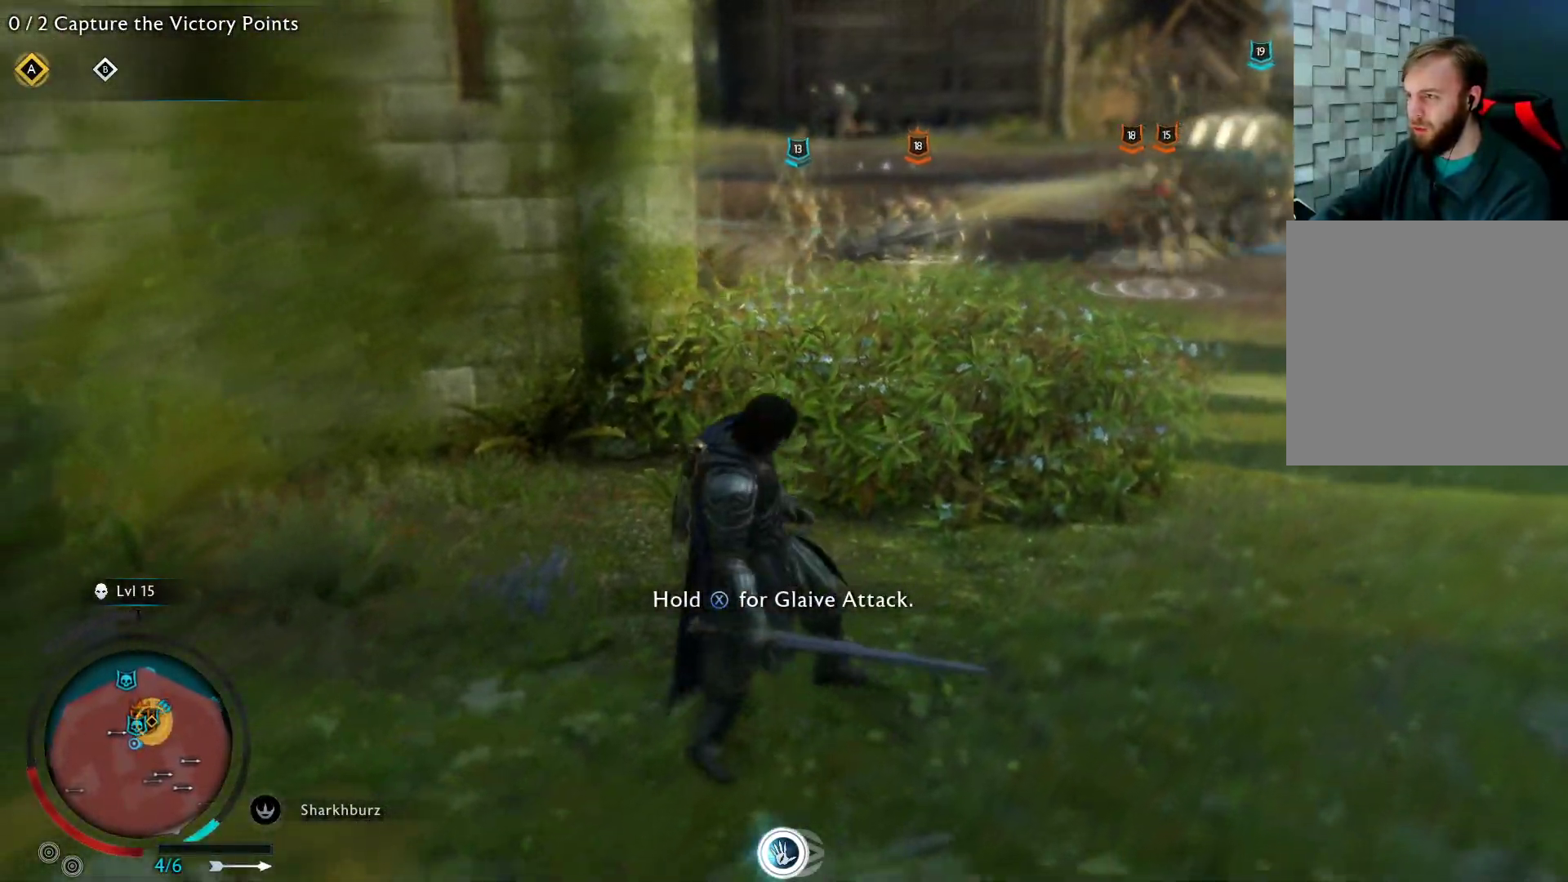
{"buttons": ["A"], "left_stick": "up-right", "right_stick": "center", "events": [[83, "left_stick", "up-right"], [350, "left_stick", "up"], [467, "A", "down"], [500, "left_stick", "up-right"]]}
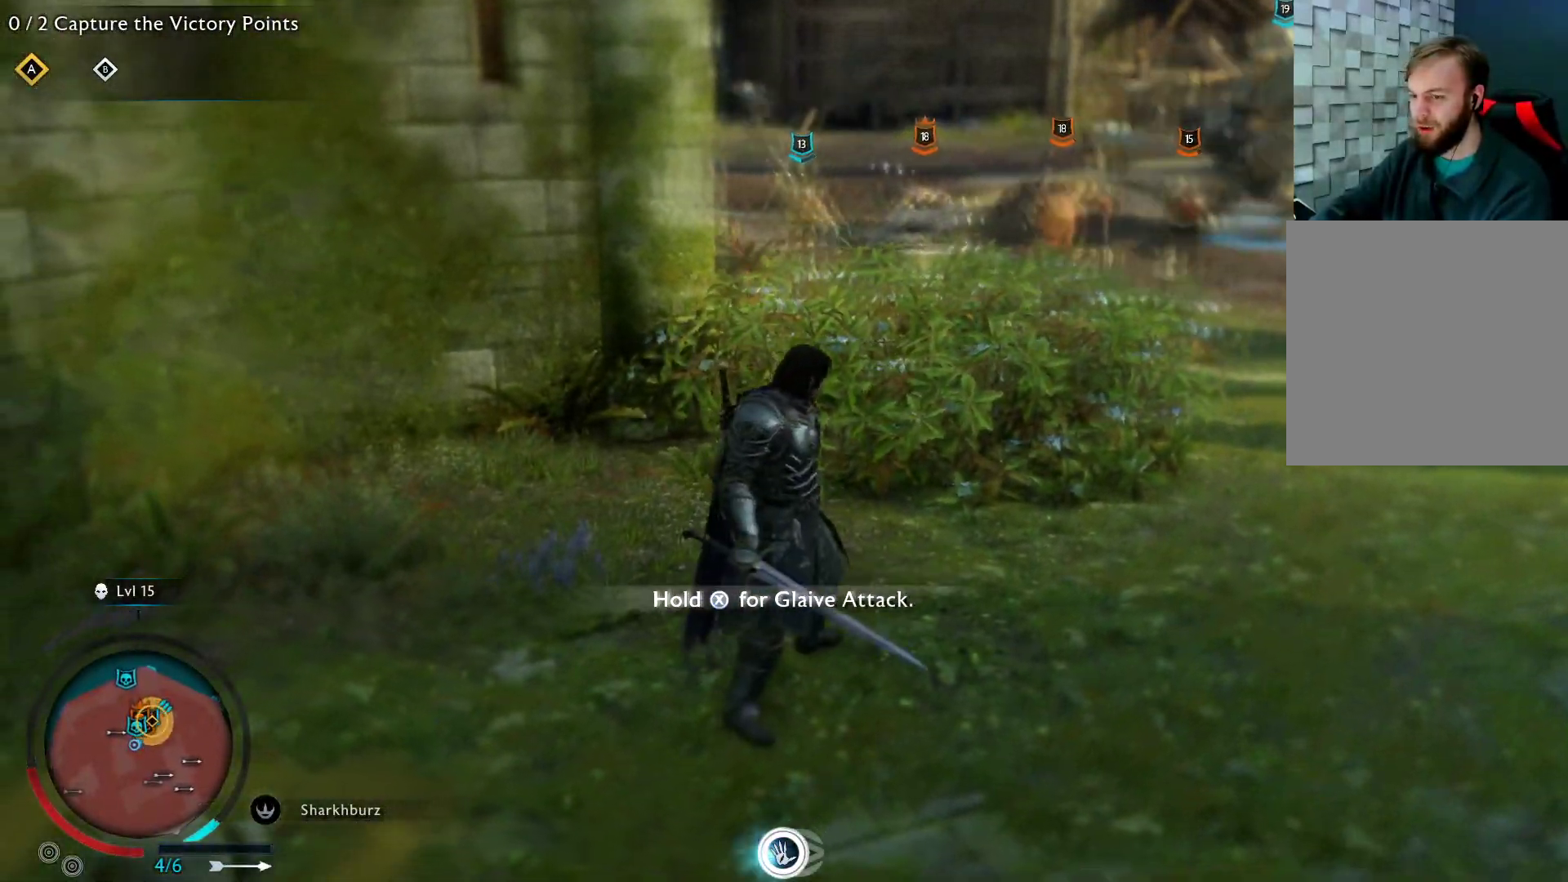
{"buttons": ["A"], "left_stick": "up-right", "right_stick": "center", "events": [[333, "left_stick", "up"], [500, "left_stick", "up-right"]]}
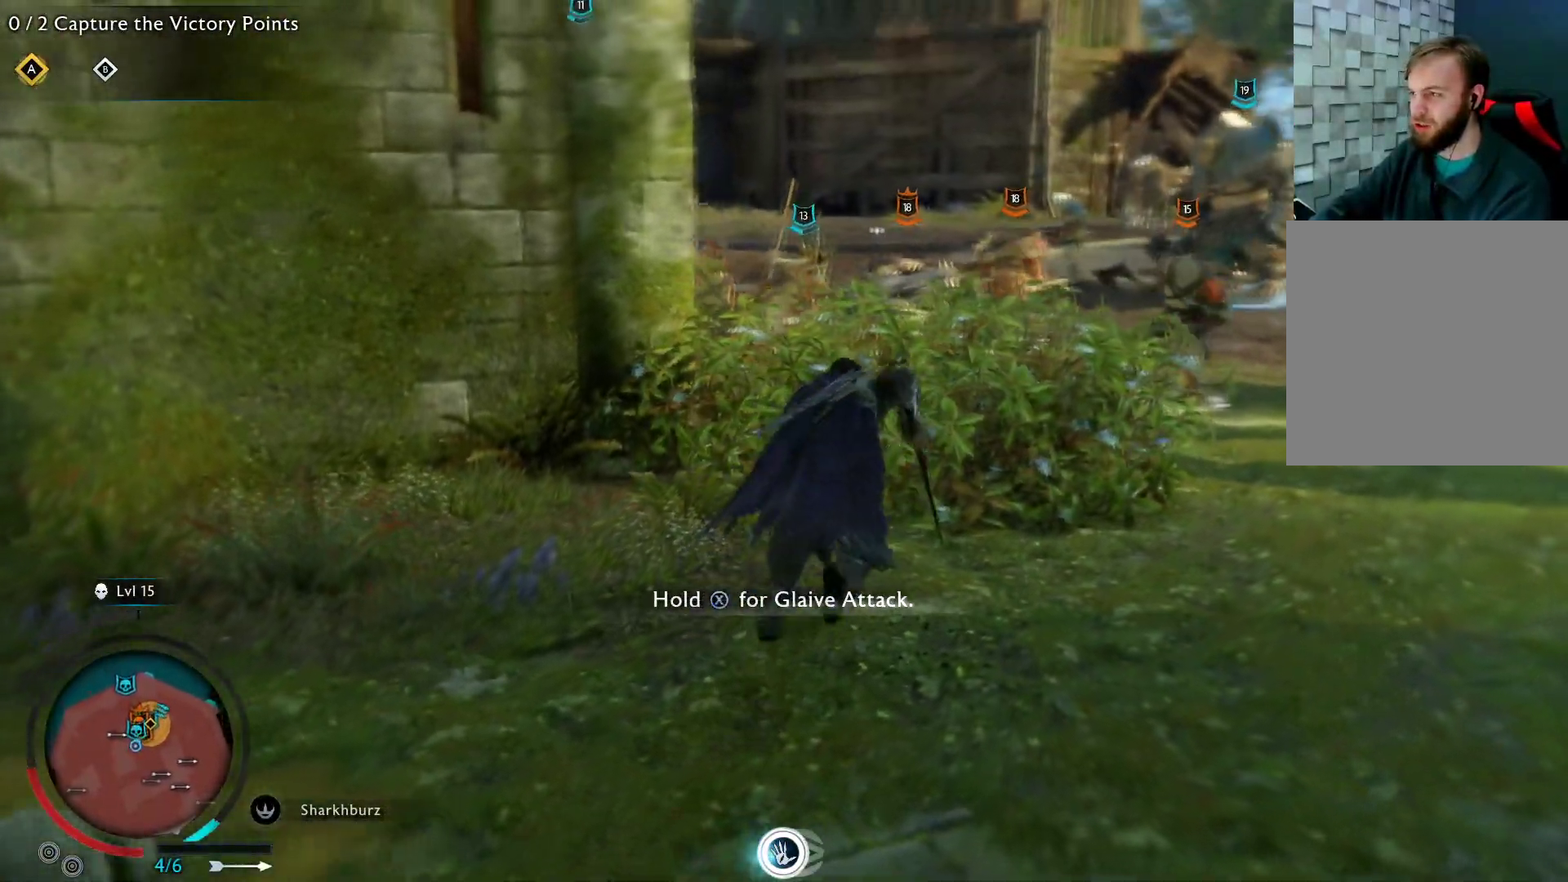
{"buttons": ["X"], "left_stick": "up-right", "right_stick": "center", "events": [[350, "A", "up"], [500, "X", "down"]]}
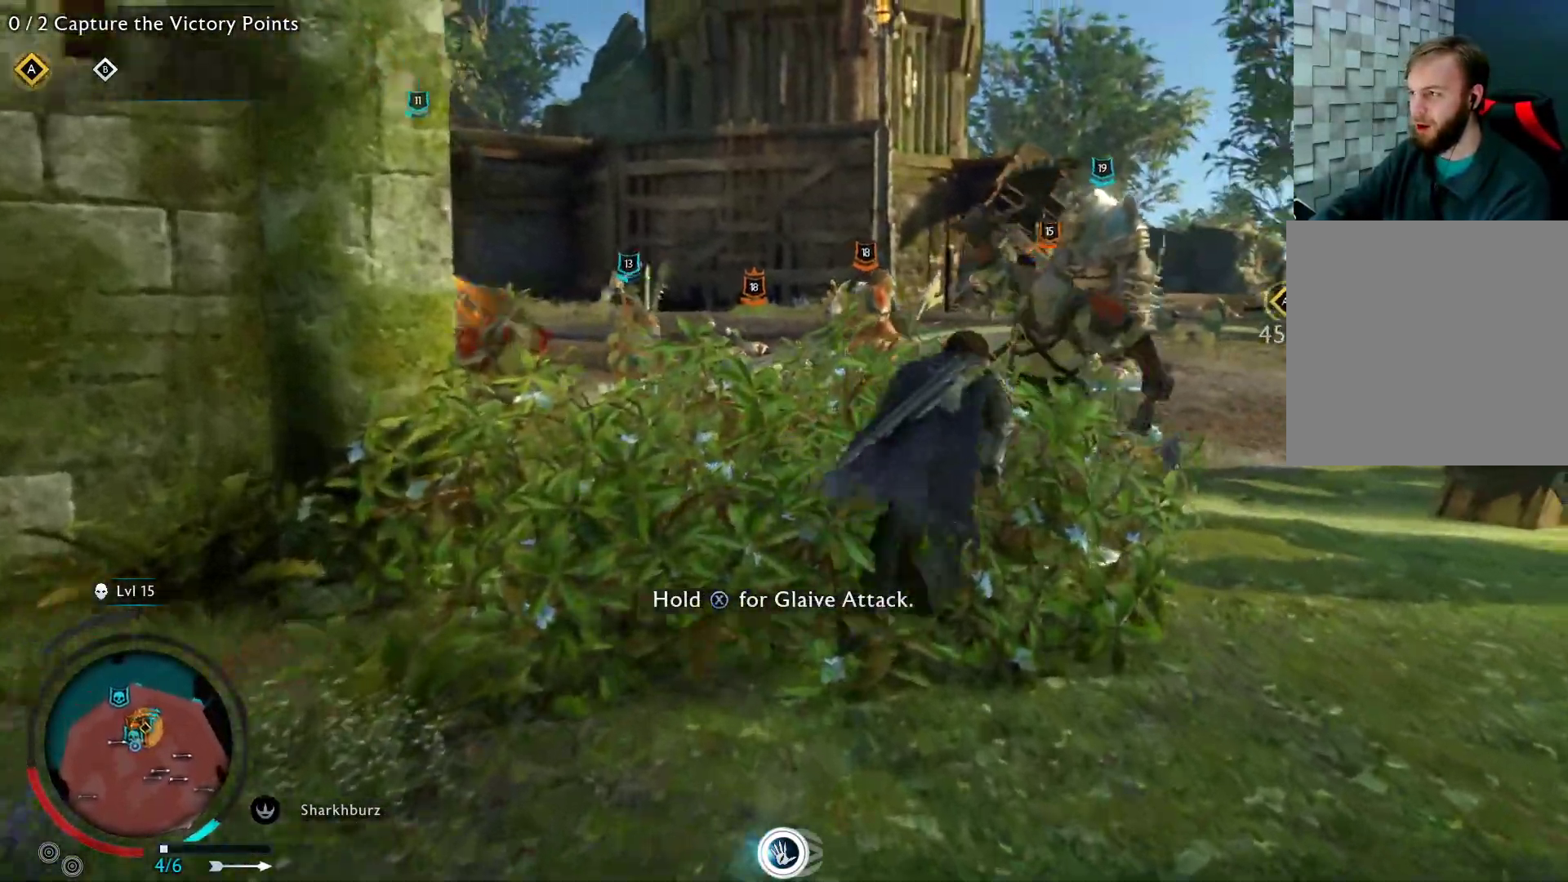
{"buttons": ["X"], "left_stick": "up-right", "right_stick": "center", "events": [[117, "X", "up"], [200, "X", "down"], [350, "X", "up"], [417, "X", "down"]]}
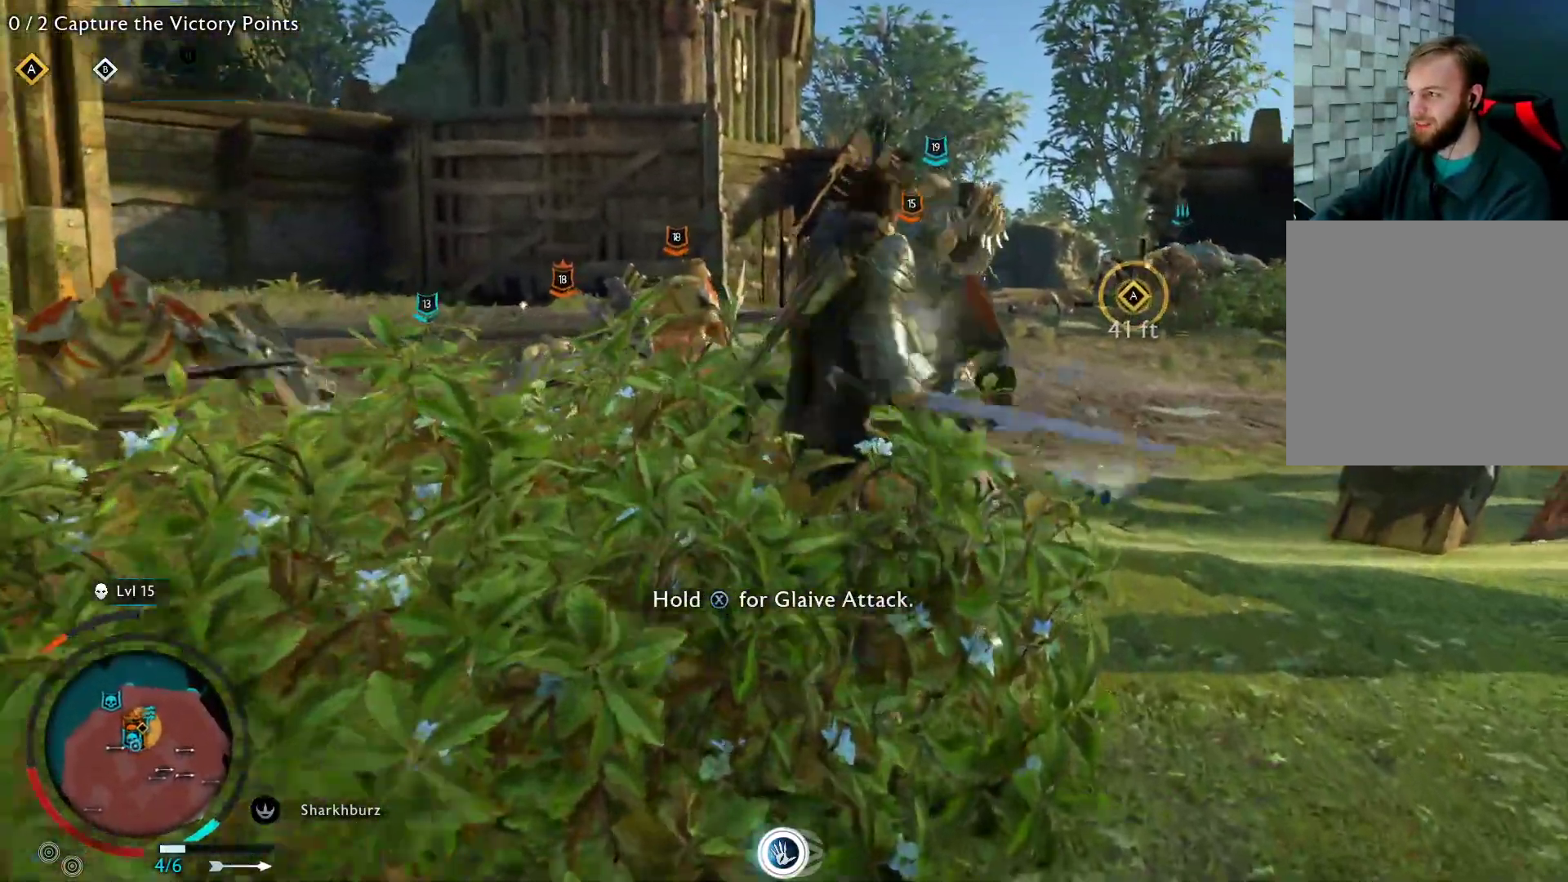
{"buttons": [], "left_stick": "up-right", "right_stick": "center", "events": [[50, "X", "up"], [133, "X", "down"], [283, "X", "up"], [350, "X", "down"], [483, "X", "up"]]}
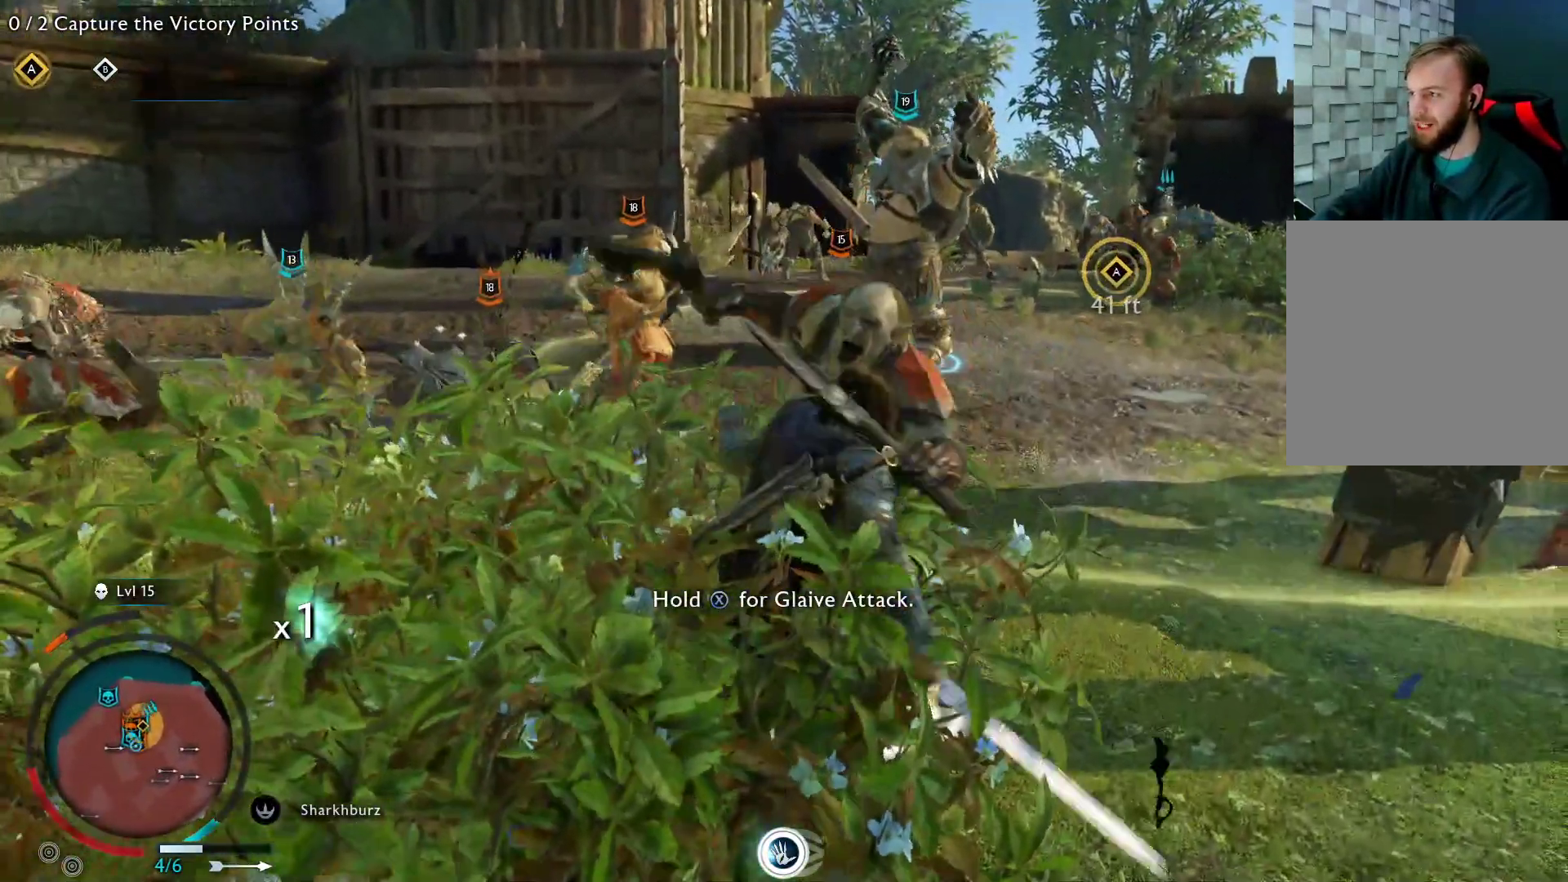
{"buttons": [], "left_stick": "up-right", "right_stick": "center", "events": [[83, "X", "down"], [233, "X", "up"]]}